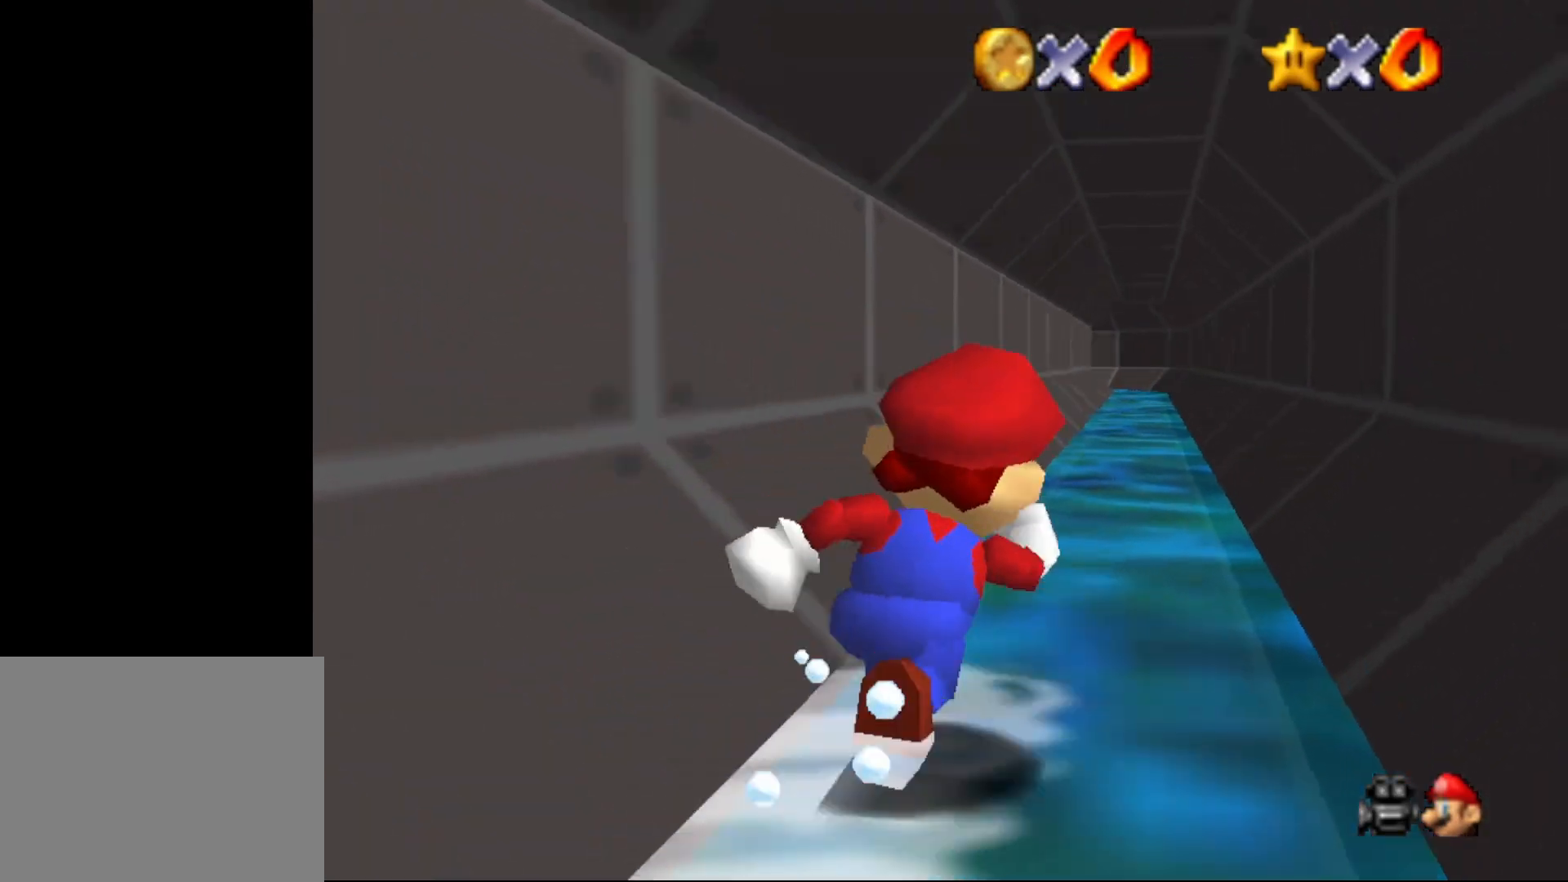
Gameplay with a controller (Nintendo layout); each line is a JSON object with the inputs held at the frame after it. "events" lists button and stick changes between this image and that frame as [ms after this image, input, new state], when the widget could be followed in between. Not read: L1 L3 R1 R3.
{"buttons": ["Z"], "left_stick": "up", "events": [[200, "left_stick", "up"], [483, "Z", "down"]]}
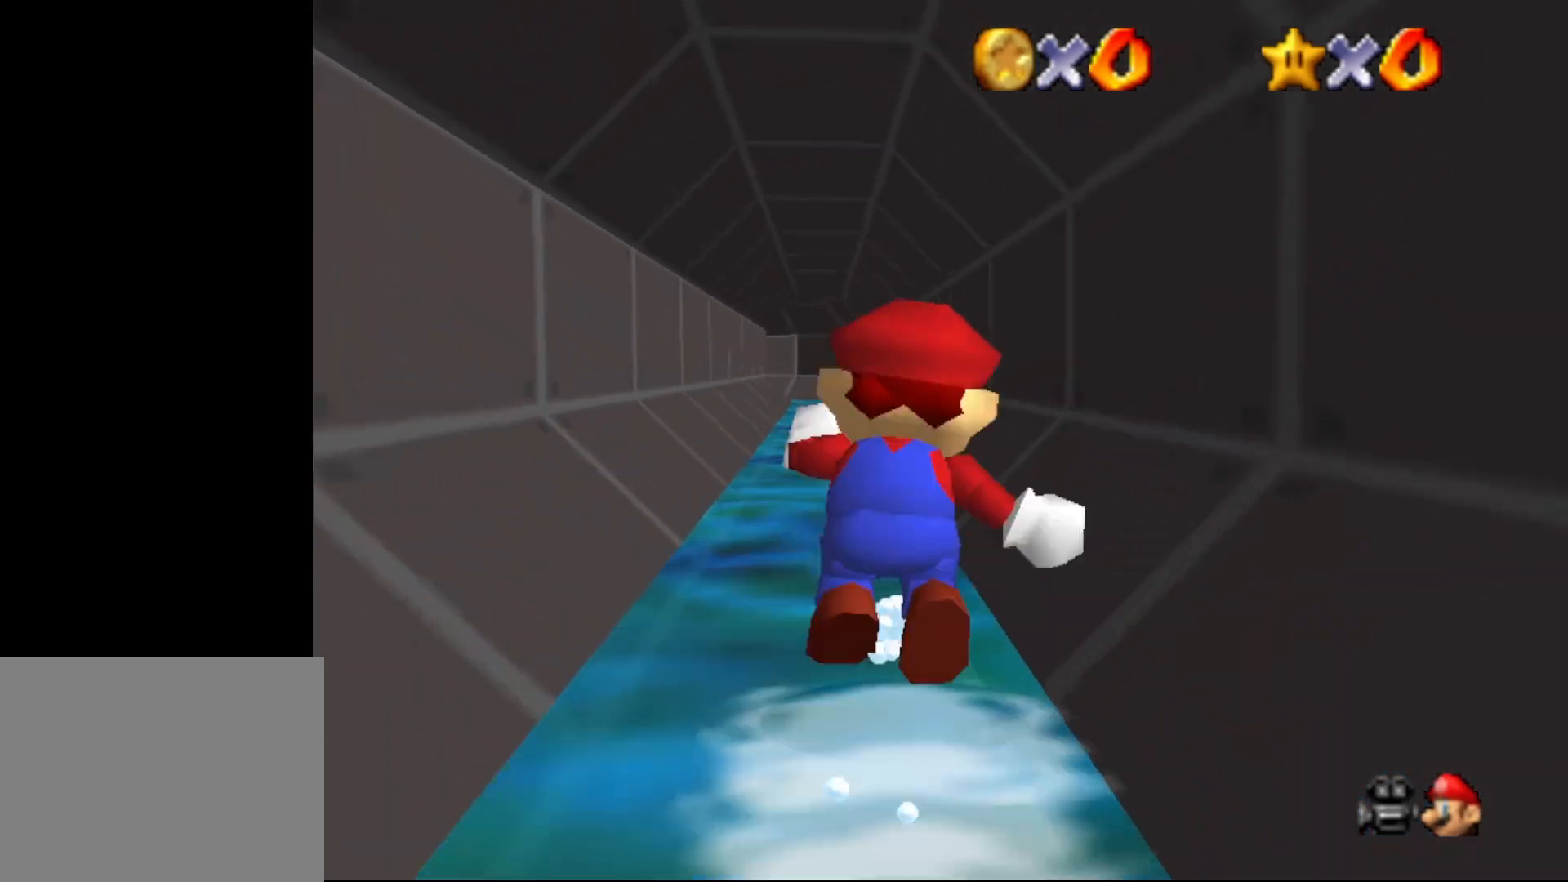
{"buttons": ["Z"], "left_stick": "up", "events": [[17, "A", "down"], [50, "left_stick", "up-left"], [317, "left_stick", "up"], [500, "A", "up"]]}
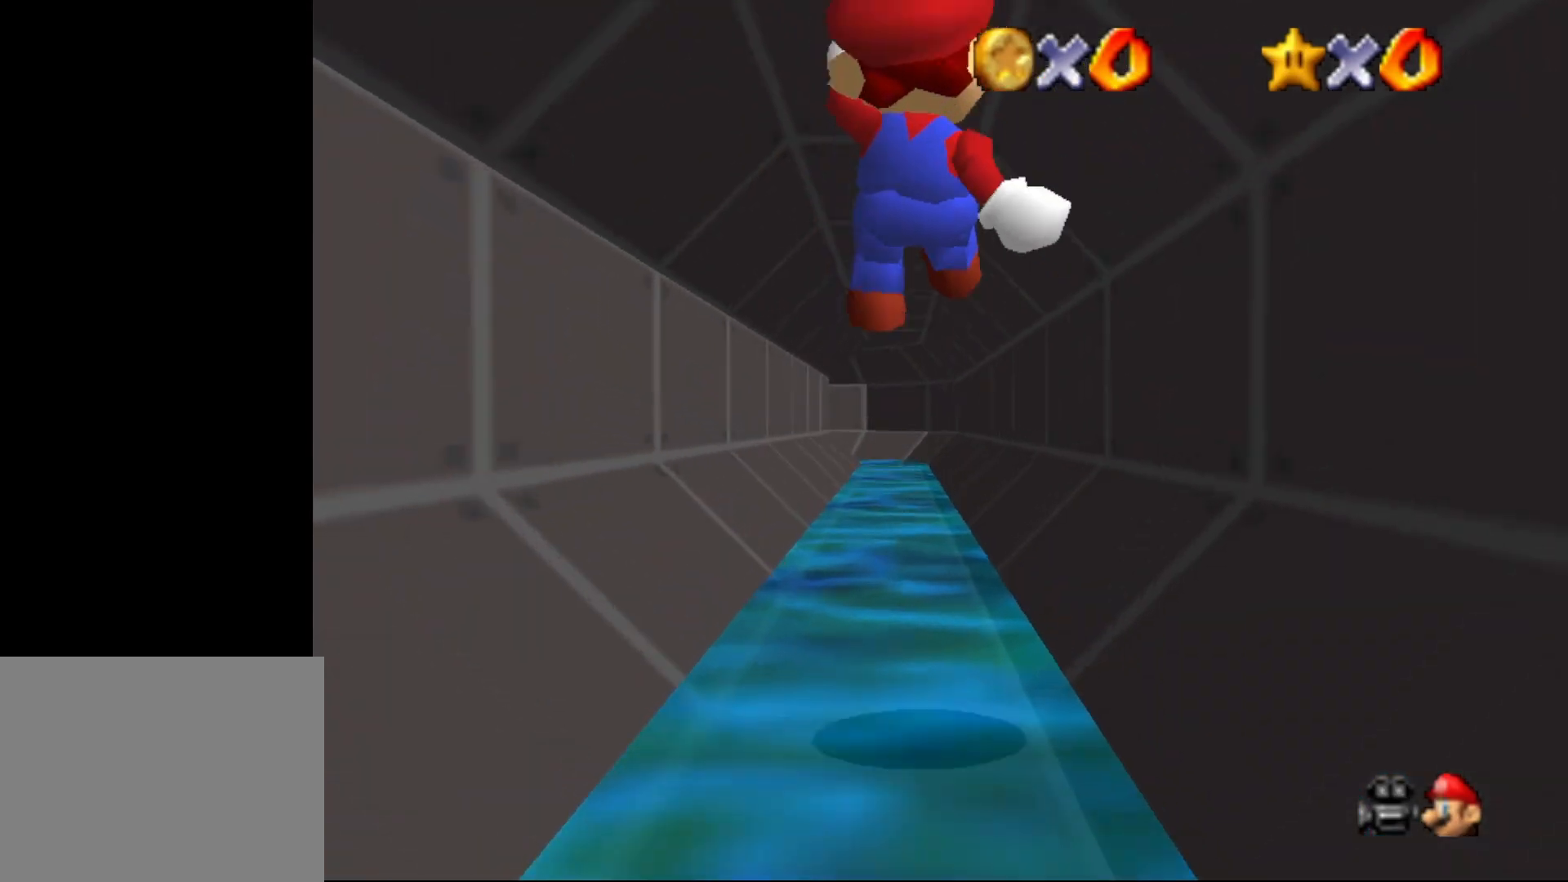
{"buttons": ["A", "Z"], "left_stick": "up", "events": [[400, "A", "down"]]}
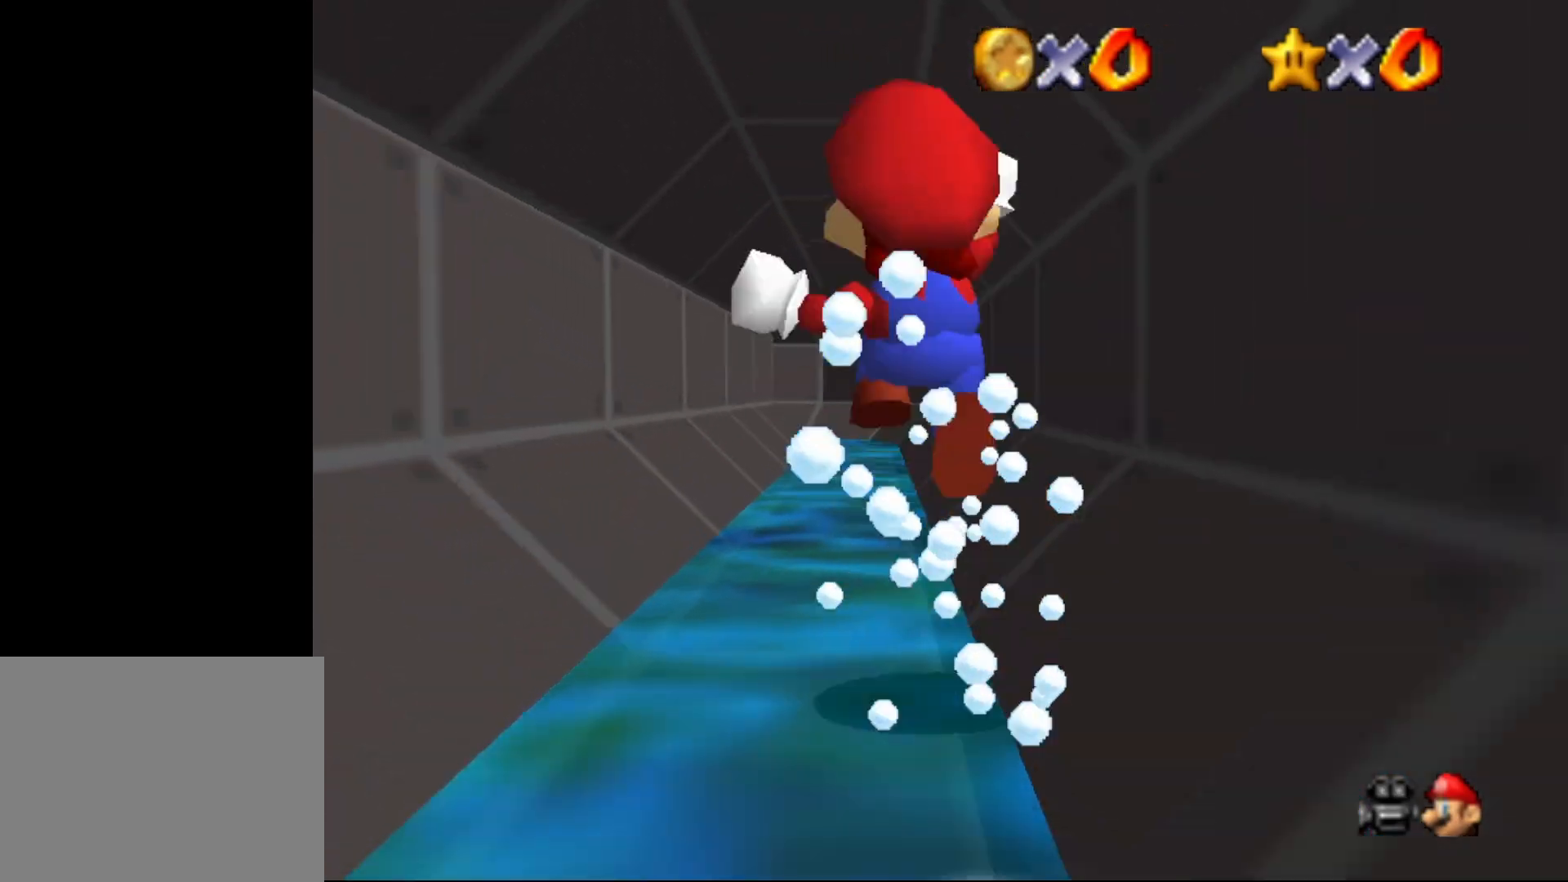
{"buttons": ["Z"], "left_stick": "up", "events": [[117, "left_stick", "up-left"], [267, "A", "up"], [383, "left_stick", "up"]]}
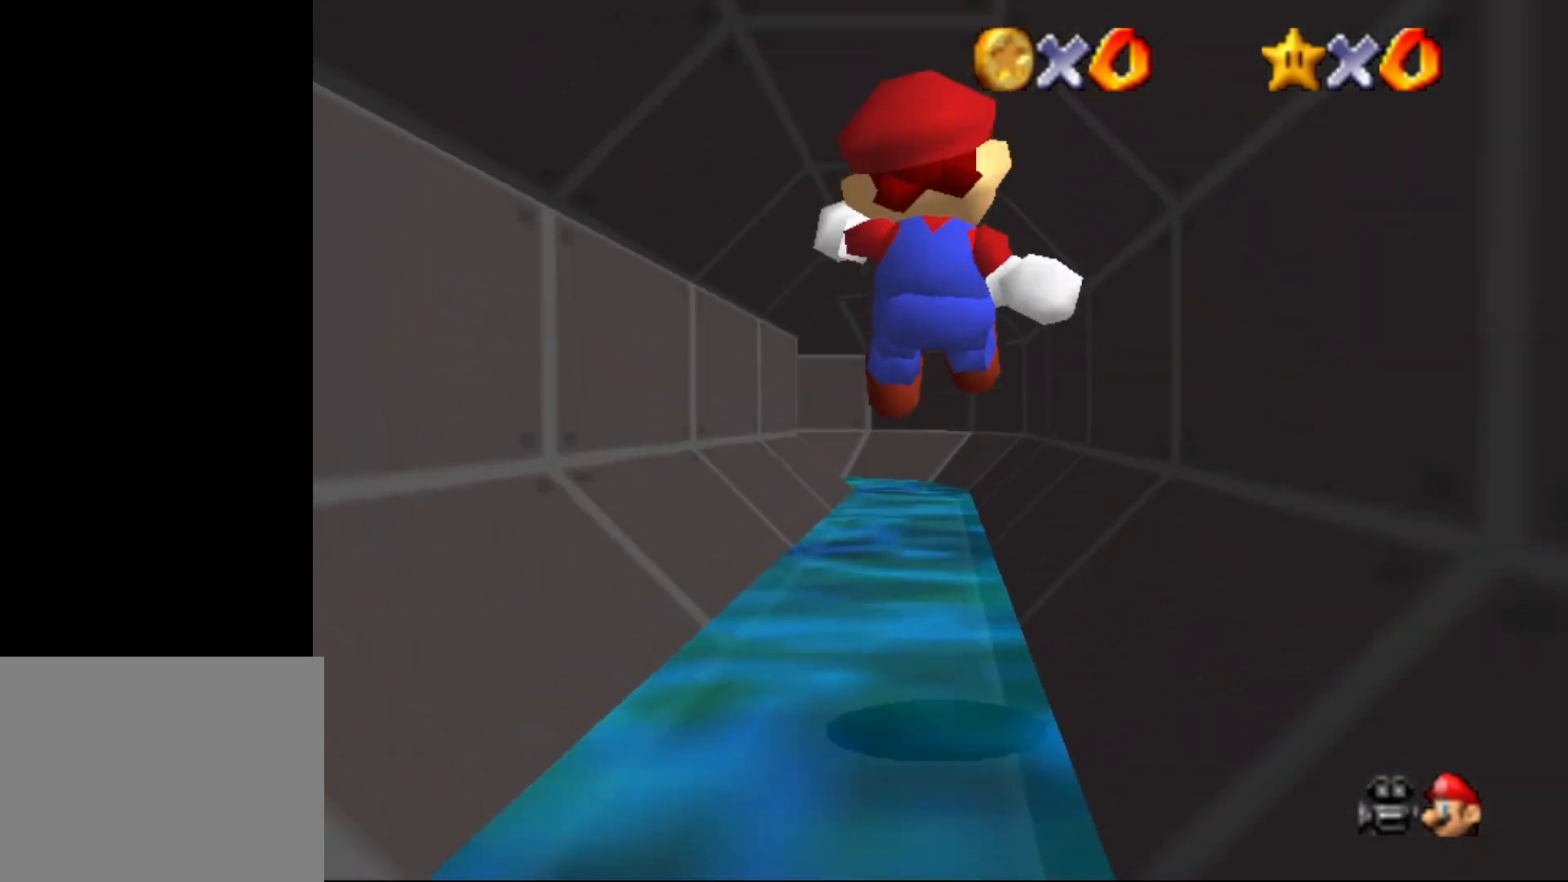
{"buttons": [], "left_stick": "up", "events": [[333, "Z", "up"]]}
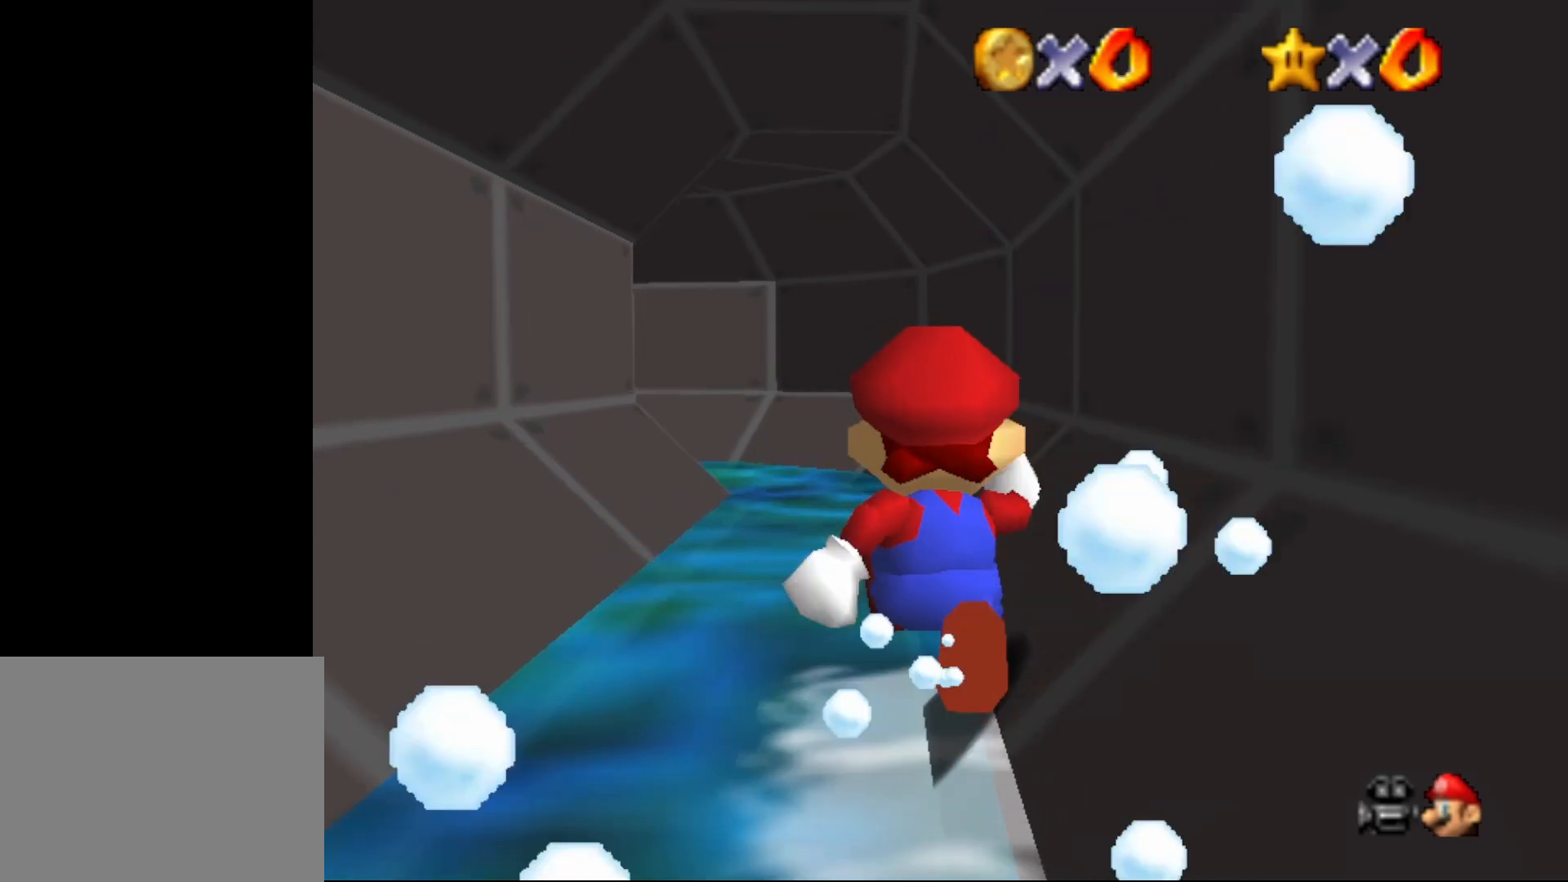
{"buttons": [], "left_stick": "up", "events": [[83, "C_RIGHT", "down"], [150, "C_RIGHT", "up"], [283, "C_RIGHT", "down"], [350, "C_RIGHT", "up"], [433, "C_RIGHT", "down"], [500, "C_RIGHT", "up"]]}
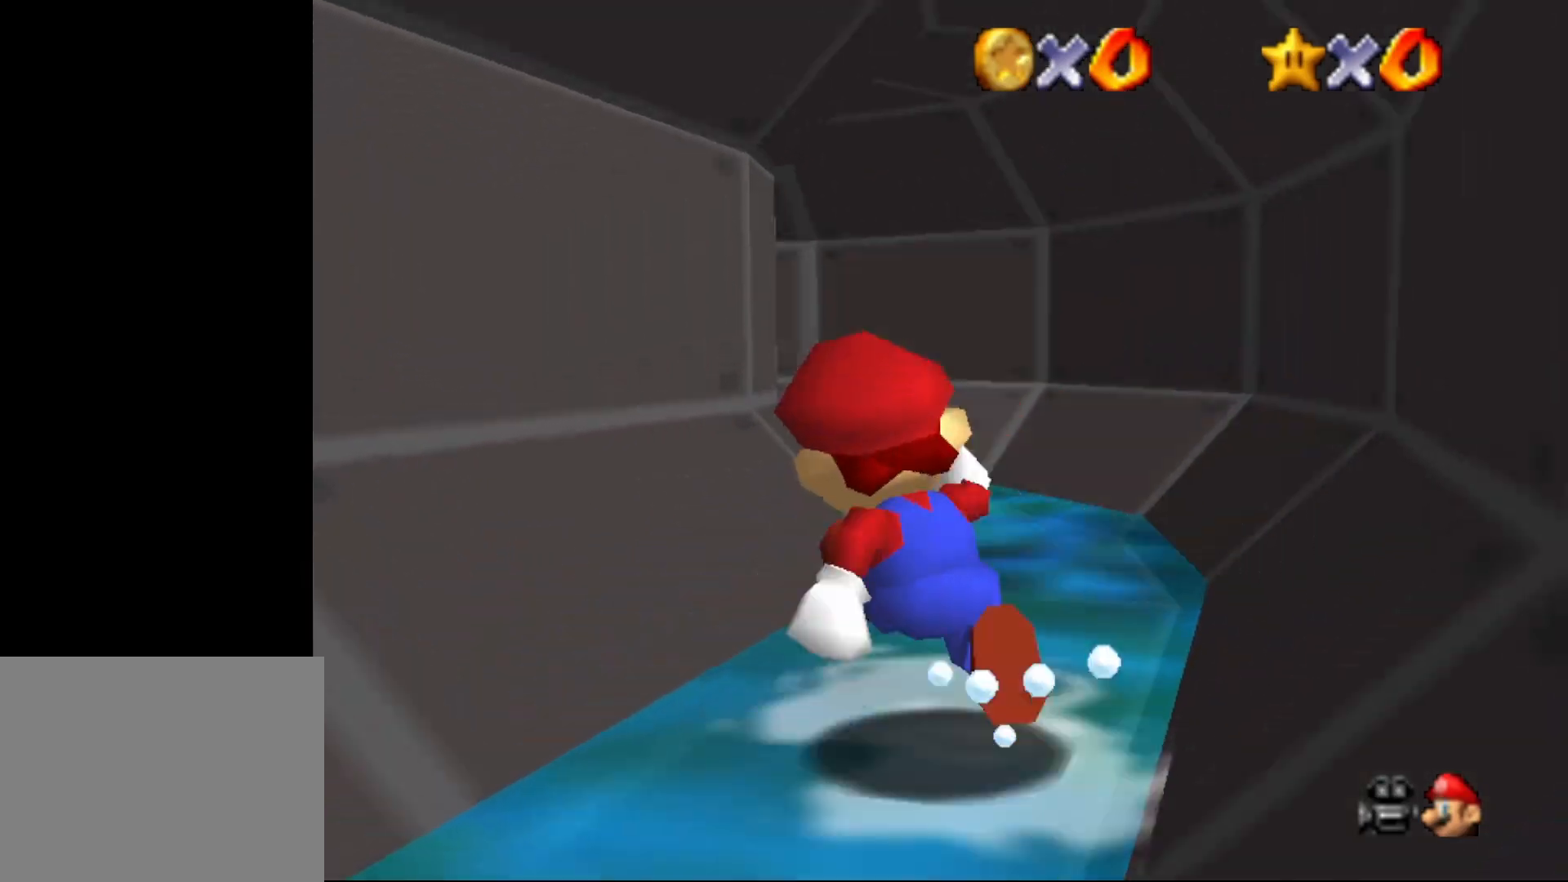
{"buttons": ["C_RIGHT"], "left_stick": "up", "events": [[117, "C_RIGHT", "down"], [183, "C_RIGHT", "up"], [500, "C_RIGHT", "down"]]}
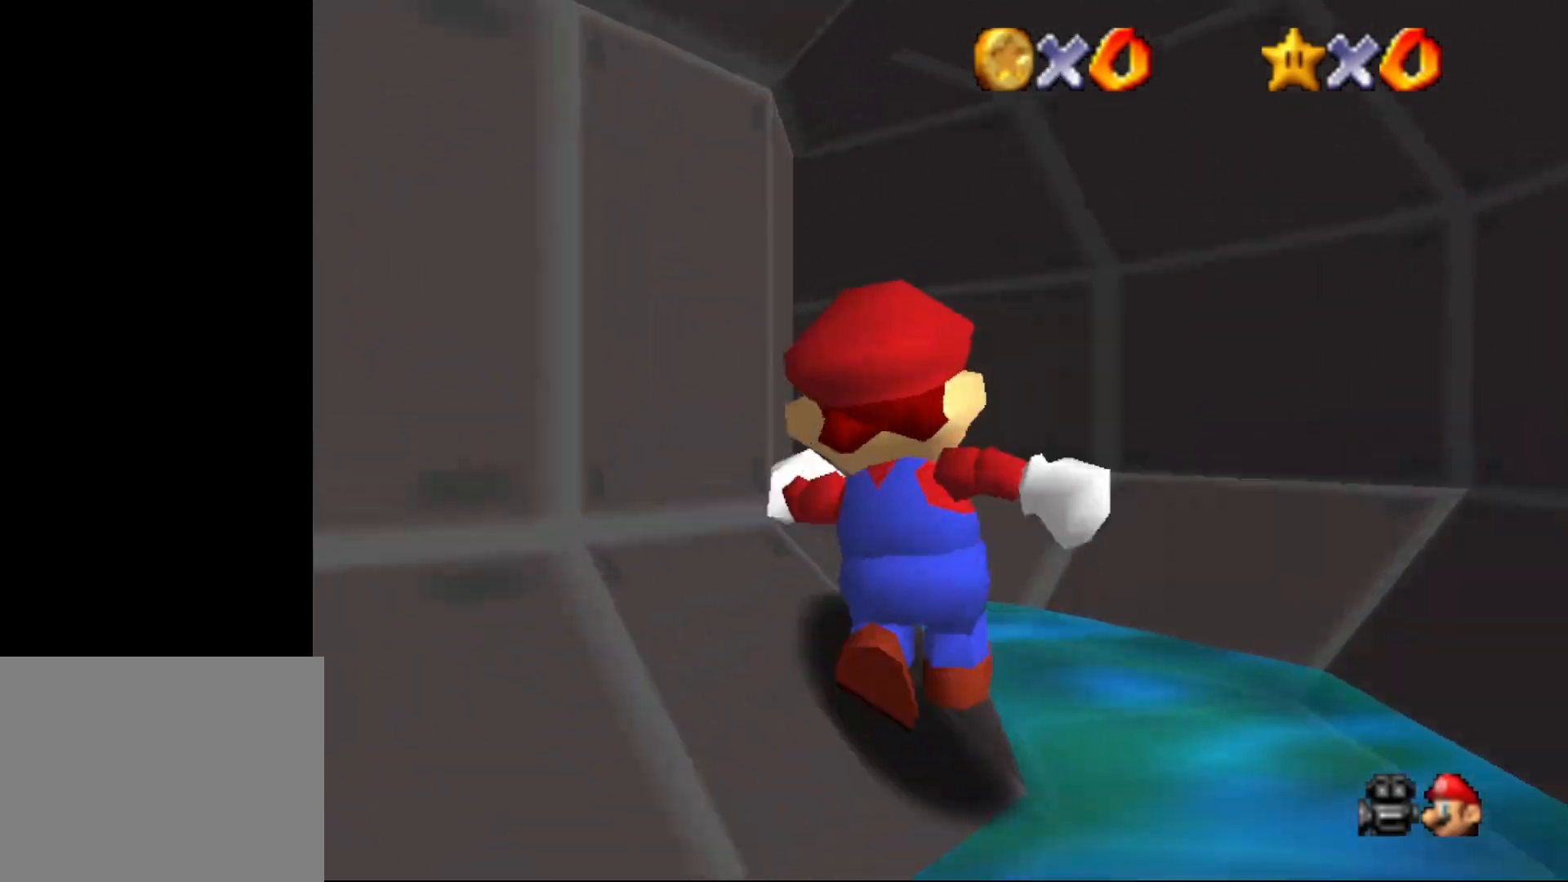
{"buttons": [], "left_stick": "up", "events": [[33, "C_RIGHT", "up"], [167, "C_RIGHT", "down"], [233, "C_RIGHT", "up"]]}
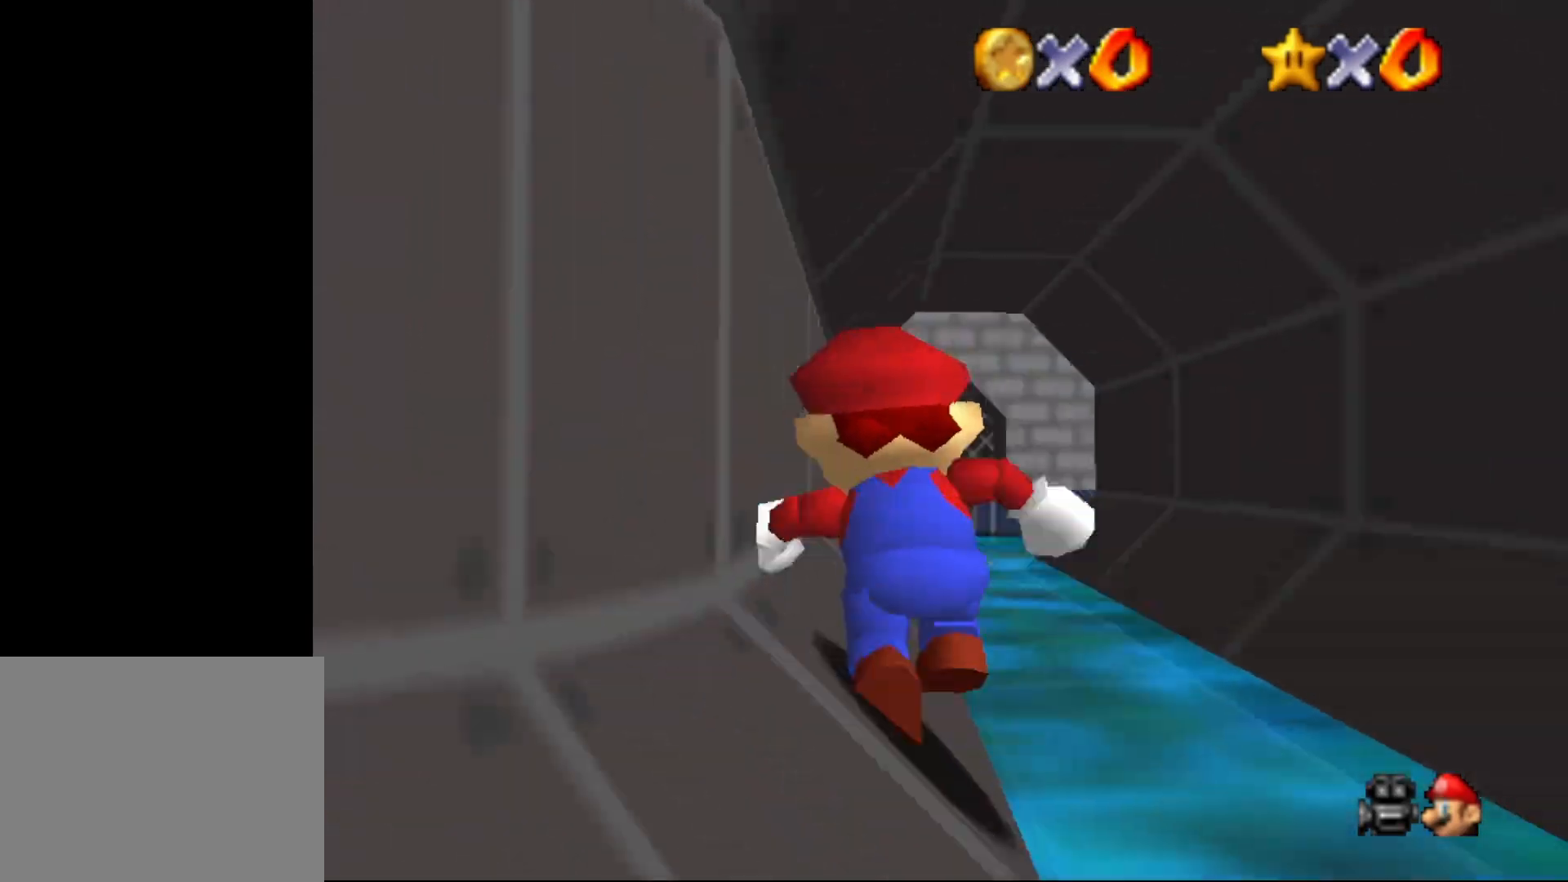
{"buttons": [], "left_stick": "up-right", "events": [[233, "left_stick", "up-right"]]}
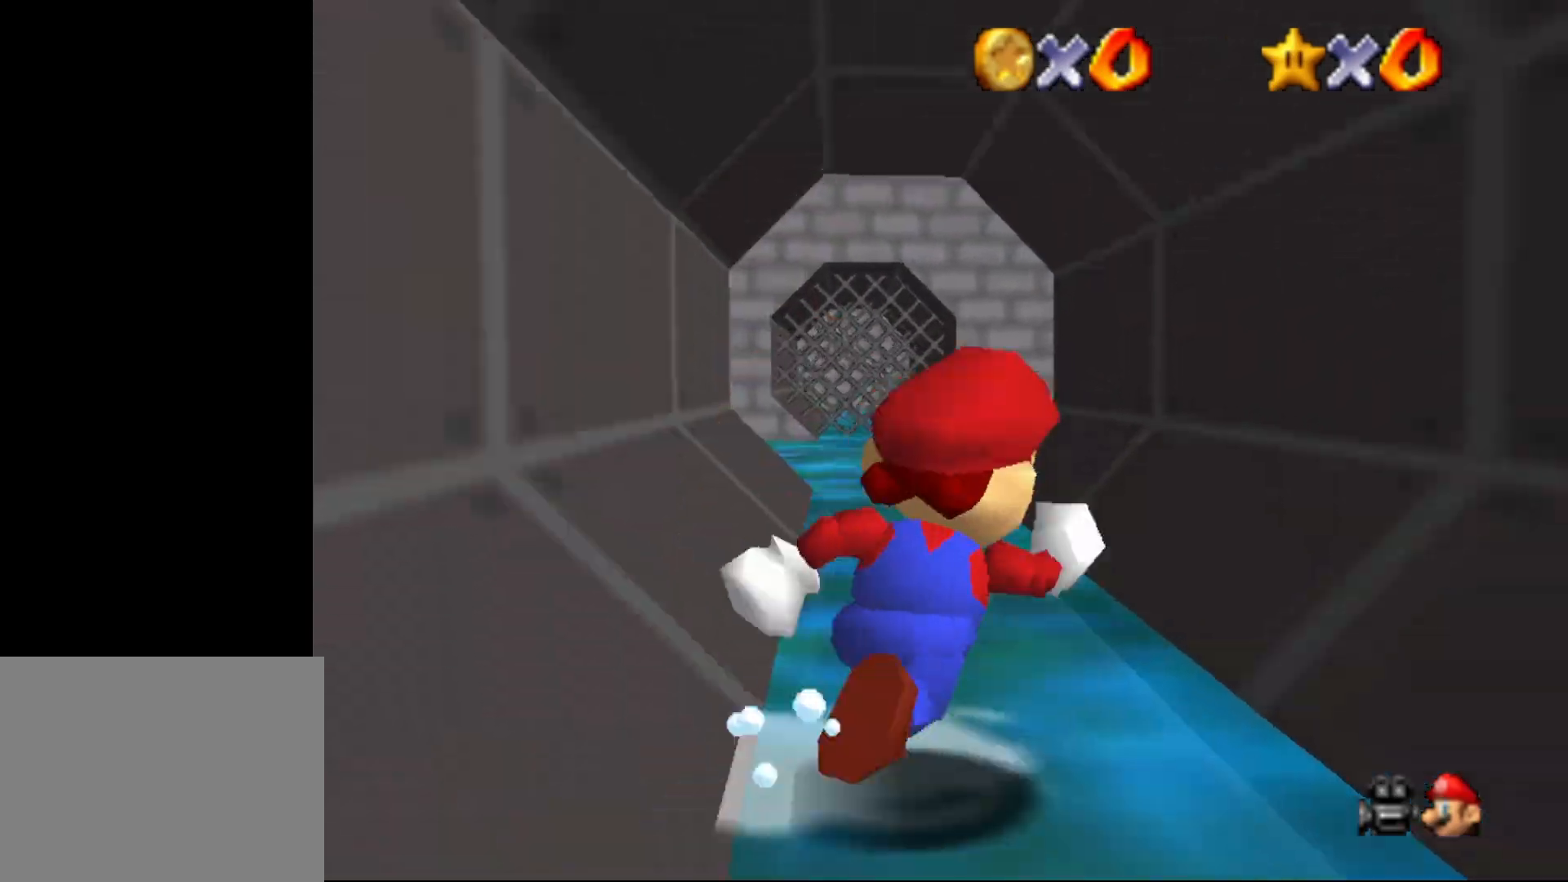
{"buttons": [], "left_stick": "up", "events": [[100, "left_stick", "up"], [433, "A", "down"], [500, "A", "up"]]}
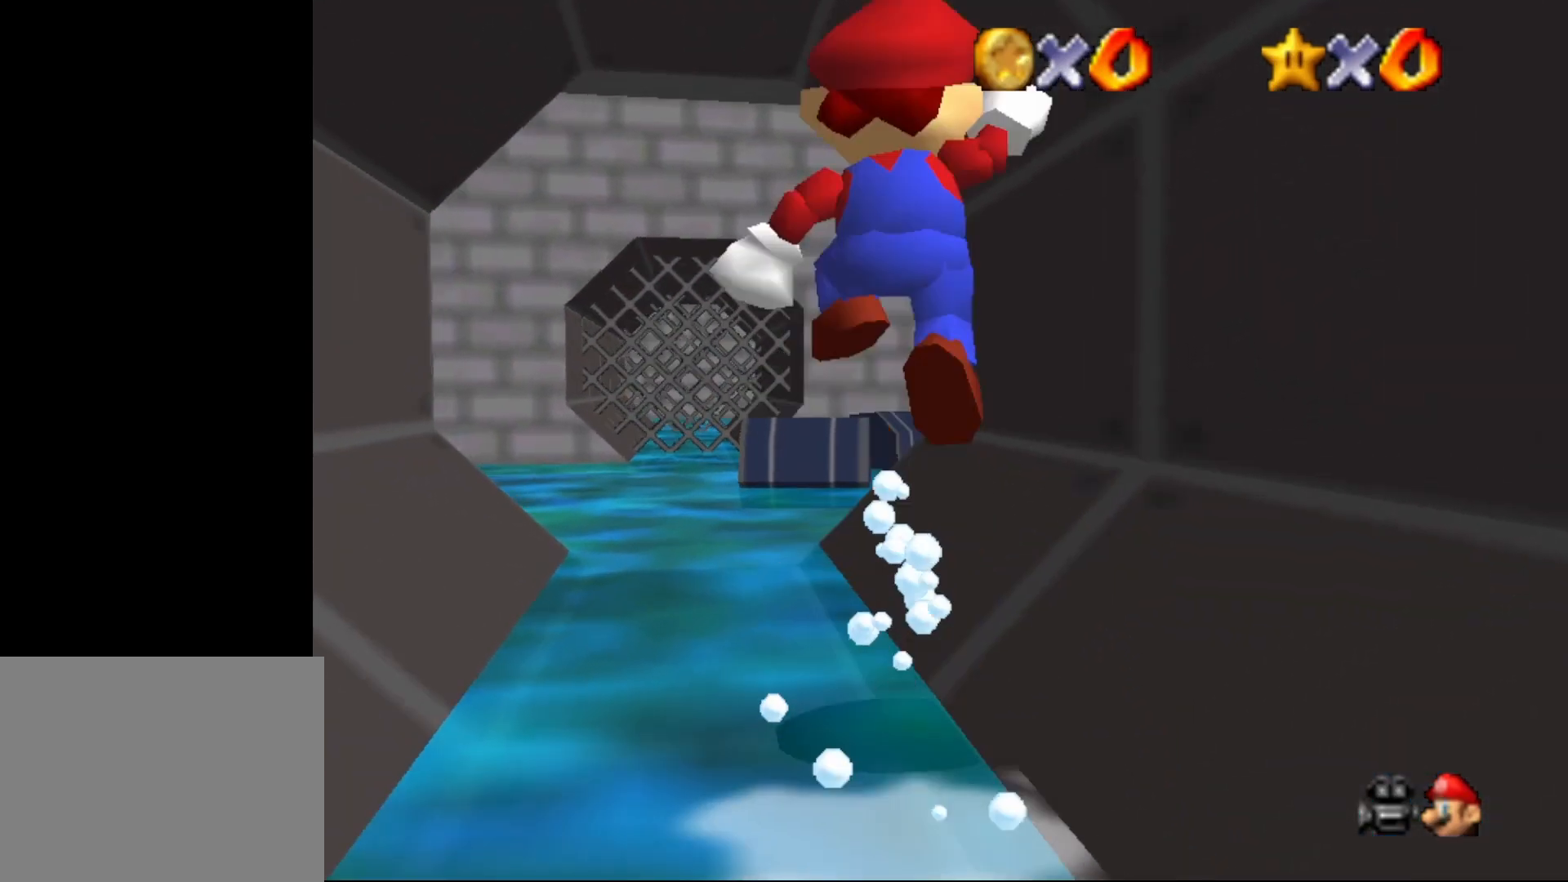
{"buttons": ["A"], "left_stick": "up-left", "events": [[33, "left_stick", "up-left"], [283, "B", "down"], [467, "A", "down"], [467, "B", "up"]]}
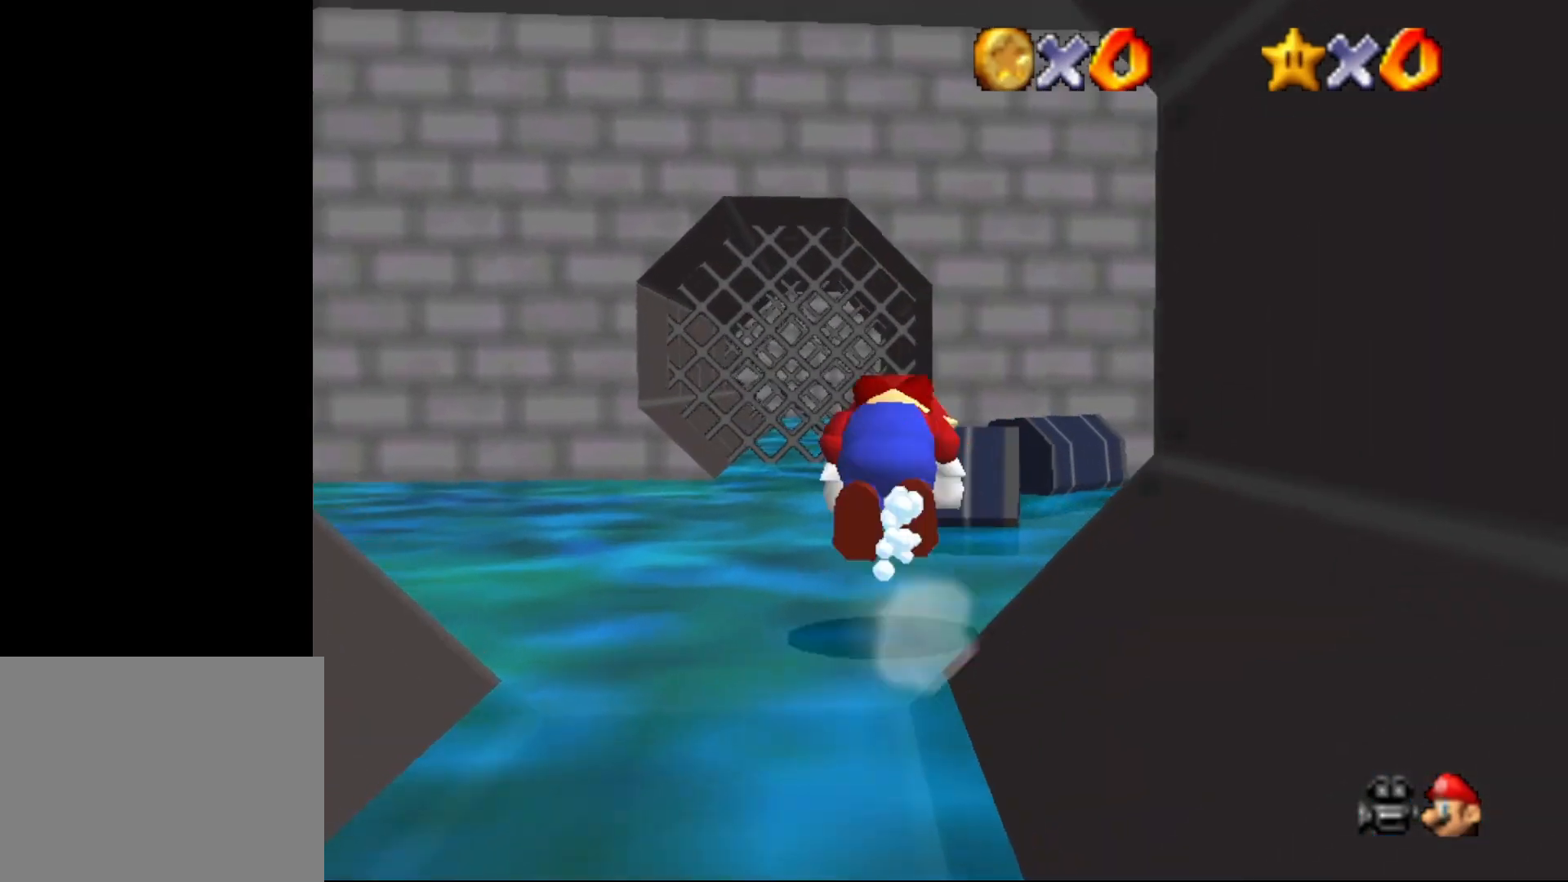
{"buttons": ["C_RIGHT"], "left_stick": "center", "events": [[33, "left_stick", "left"], [183, "A", "up"], [183, "left_stick", "down-left"], [383, "left_stick", "center"], [450, "C_RIGHT", "down"]]}
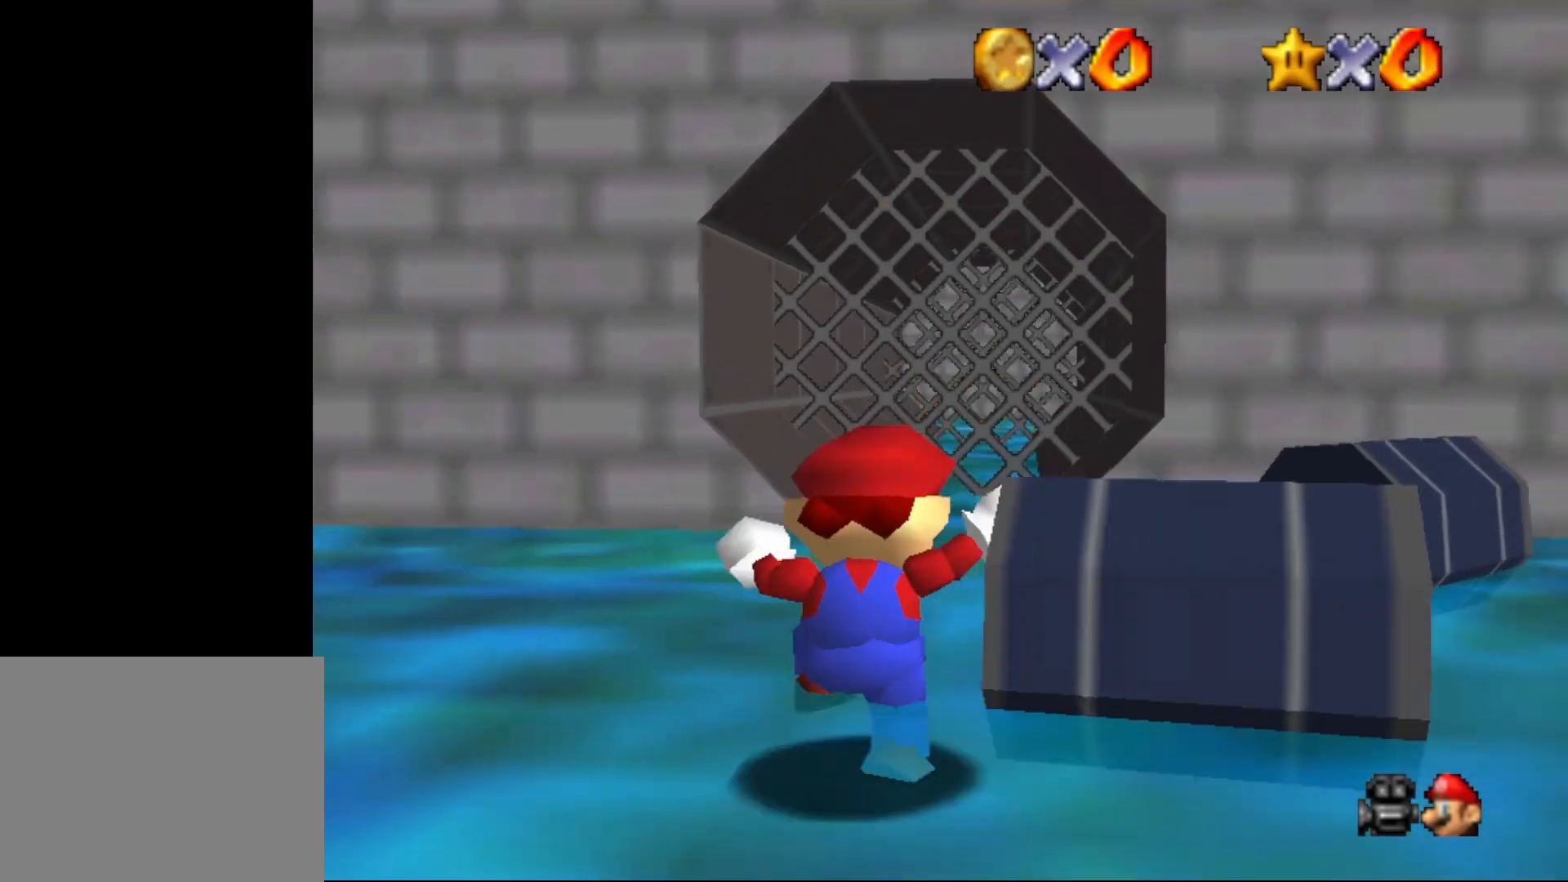
{"buttons": ["C_RIGHT"], "left_stick": "left", "events": [[50, "C_RIGHT", "up"], [50, "left_stick", "left"], [133, "C_RIGHT", "down"], [233, "C_RIGHT", "up"], [300, "C_RIGHT", "down"]]}
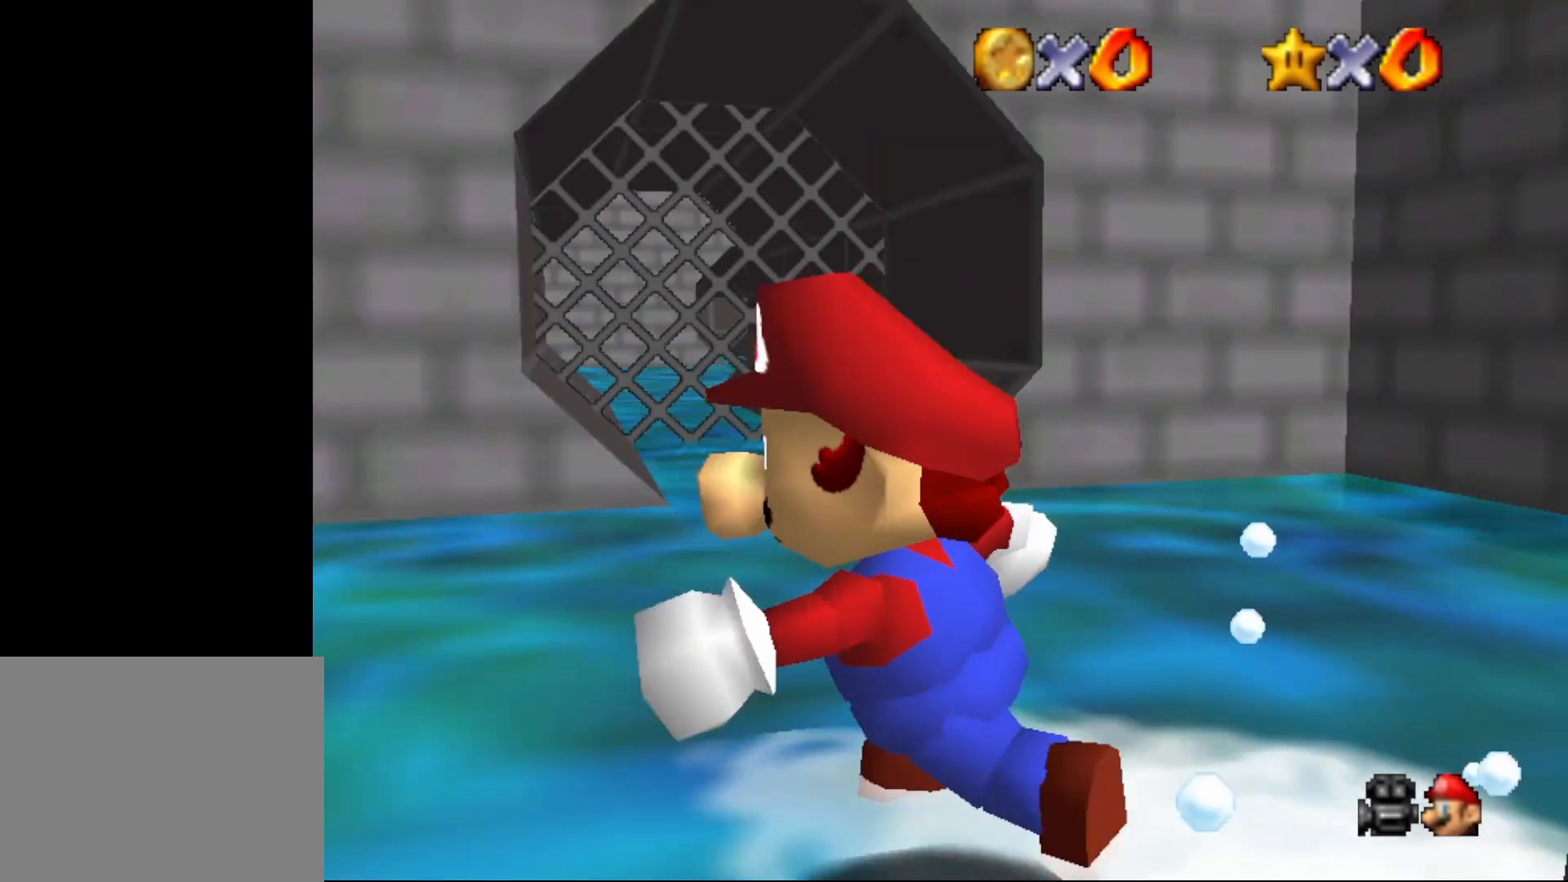
{"buttons": [], "left_stick": "up-left", "events": [[50, "C_RIGHT", "up"], [50, "left_stick", "up-left"], [300, "left_stick", "up"], [333, "C_RIGHT", "down"], [450, "C_RIGHT", "up"], [450, "left_stick", "up-left"]]}
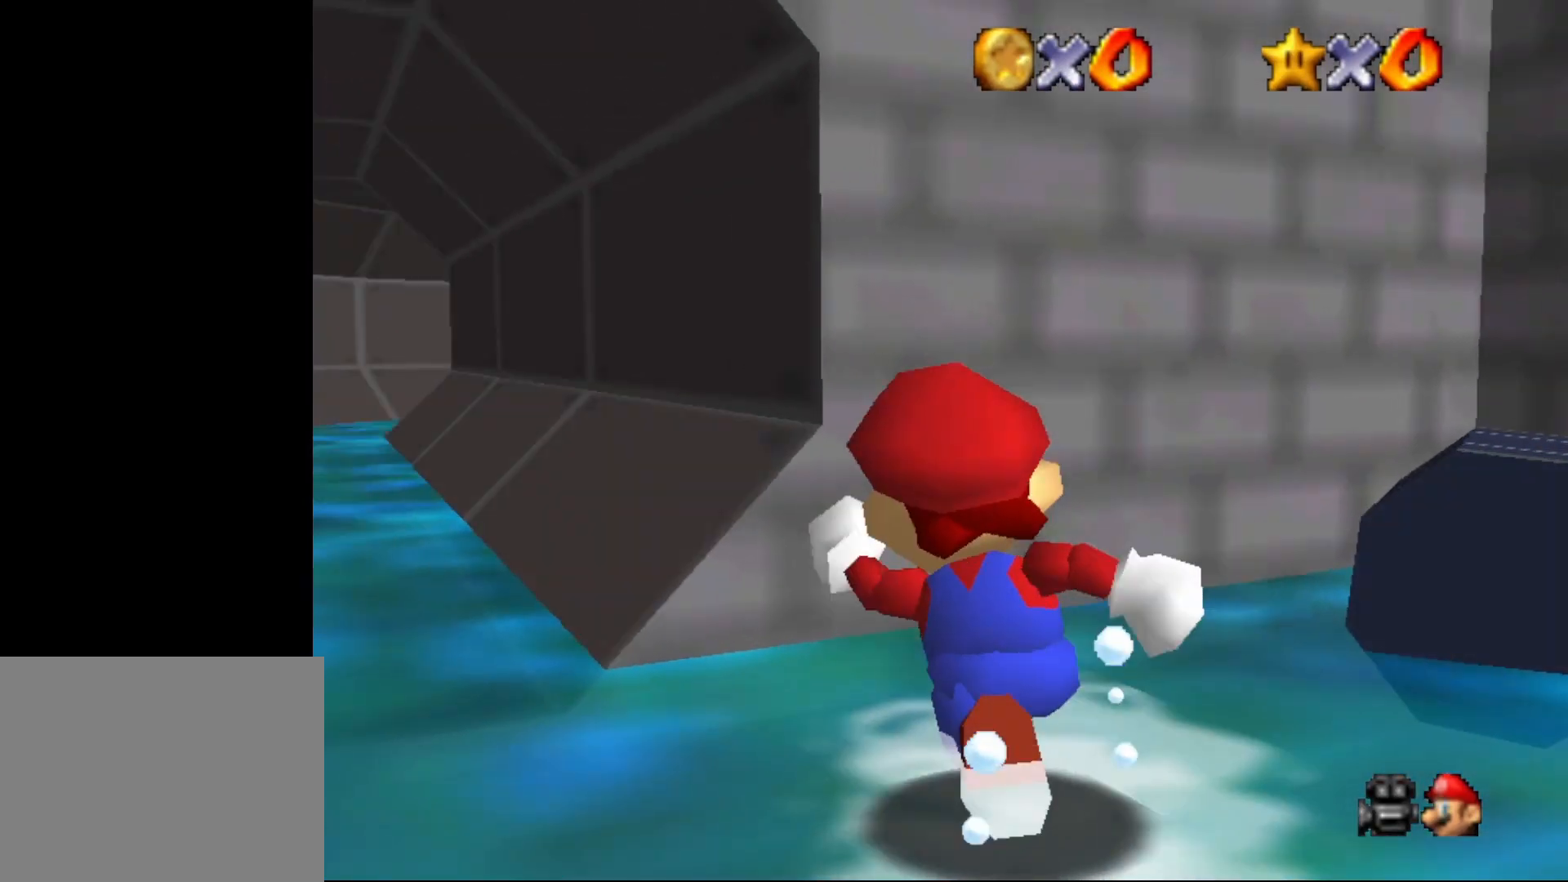
{"buttons": ["C_RIGHT"], "left_stick": "up-left", "events": [[33, "C_RIGHT", "down"], [100, "left_stick", "left"], [133, "C_RIGHT", "up"], [233, "C_RIGHT", "down"], [300, "C_RIGHT", "up"], [333, "left_stick", "up-left"], [450, "C_RIGHT", "down"]]}
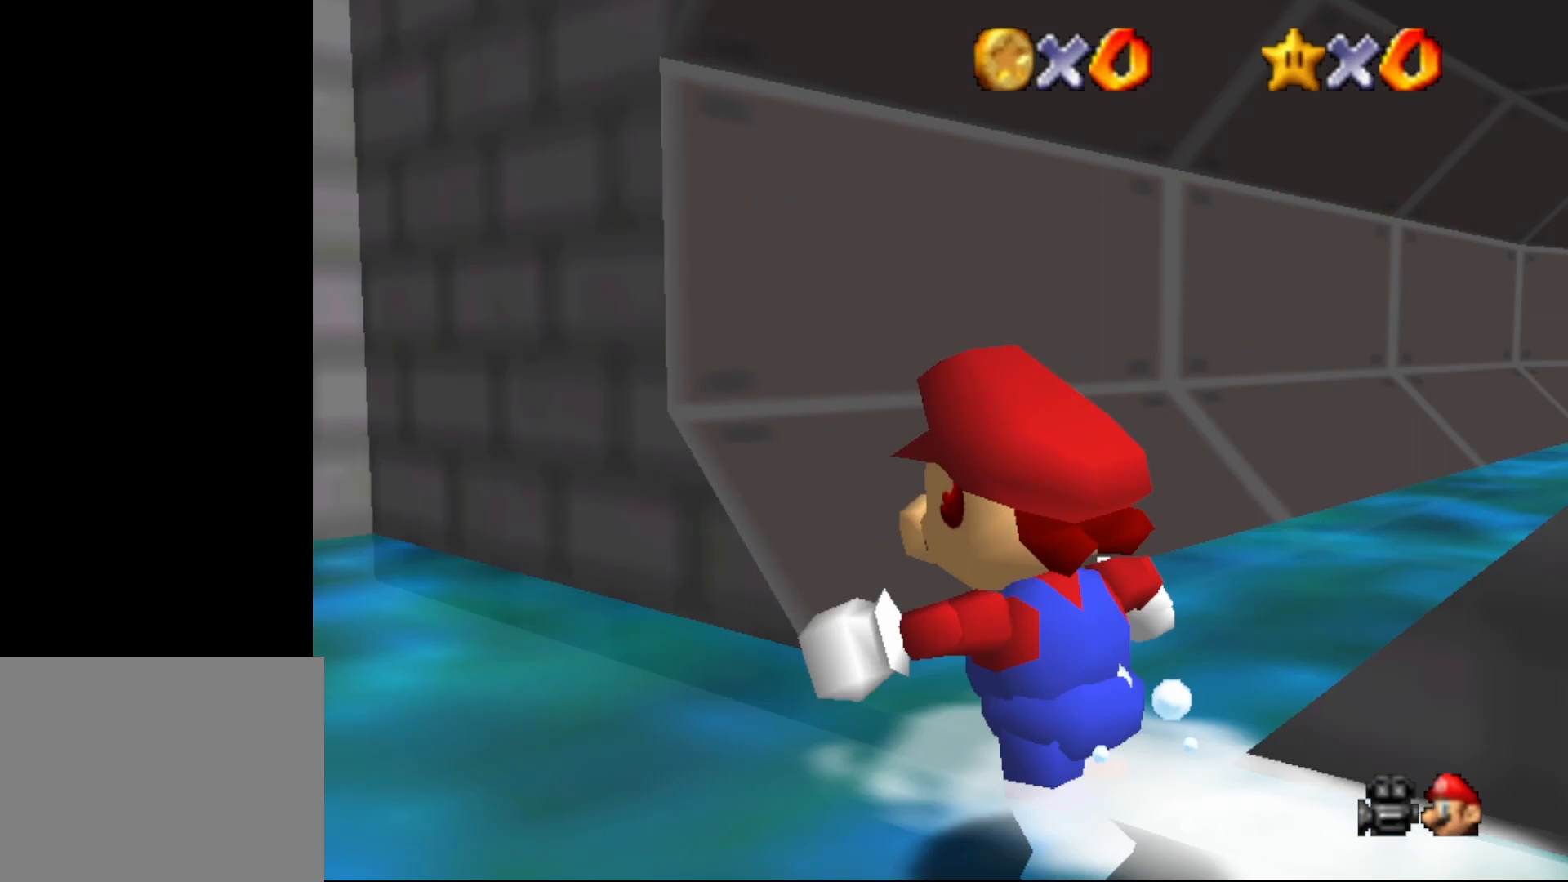
{"buttons": [], "left_stick": "right", "events": [[67, "C_RIGHT", "up"], [317, "left_stick", "up-right"], [333, "C_LEFT", "down"], [433, "C_LEFT", "up"], [433, "left_stick", "right"]]}
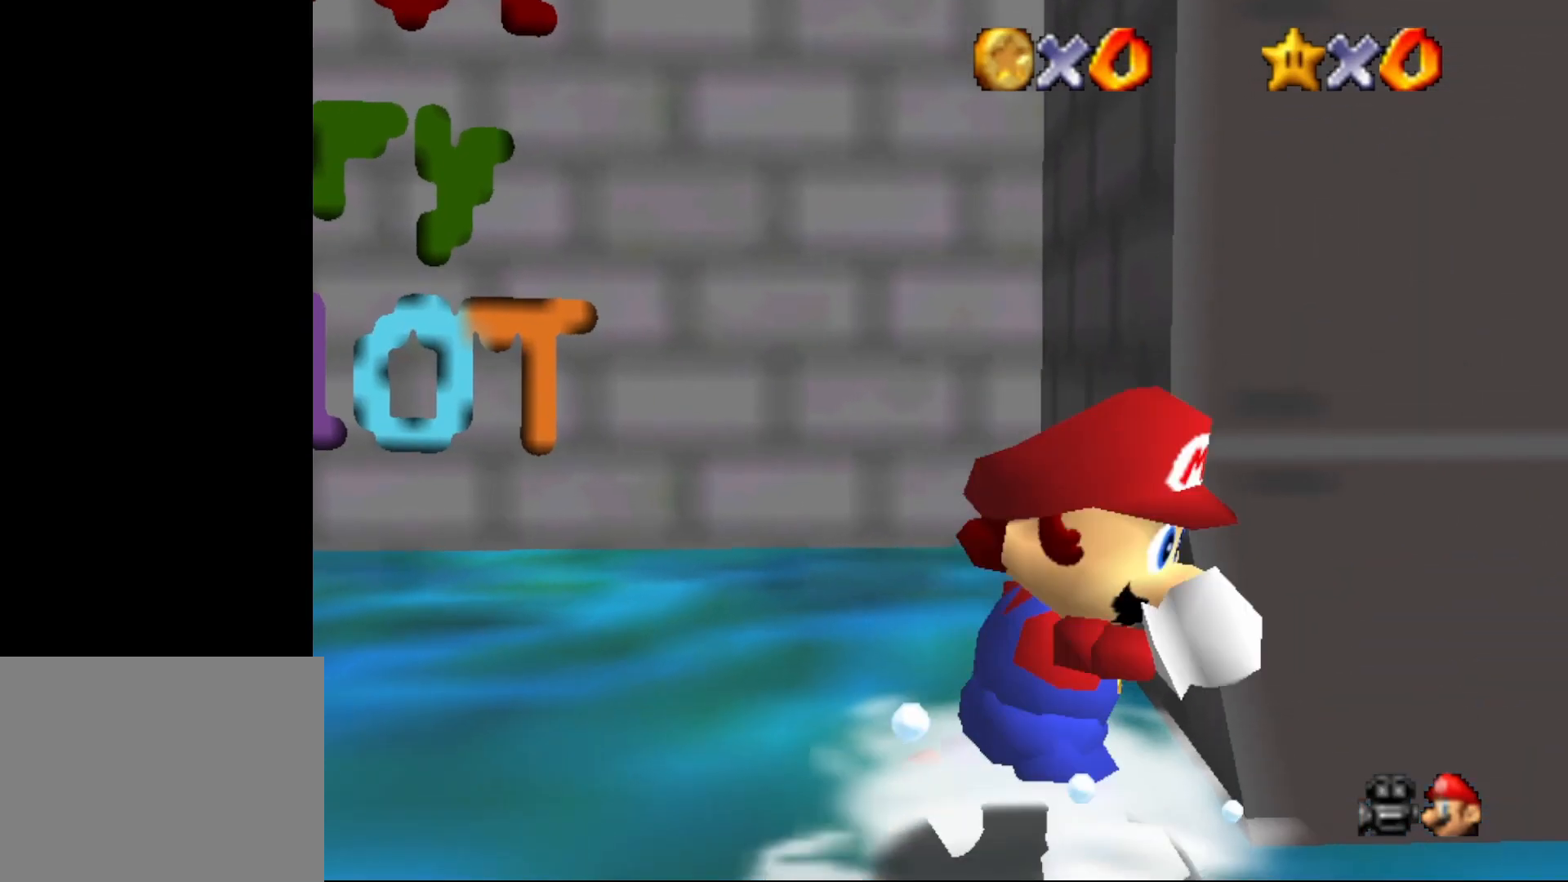
{"buttons": ["C_RIGHT"], "left_stick": "down-left", "events": [[33, "C_LEFT", "down"], [133, "C_LEFT", "up"], [250, "left_stick", "down-right"], [400, "C_RIGHT", "down"], [433, "left_stick", "down-left"]]}
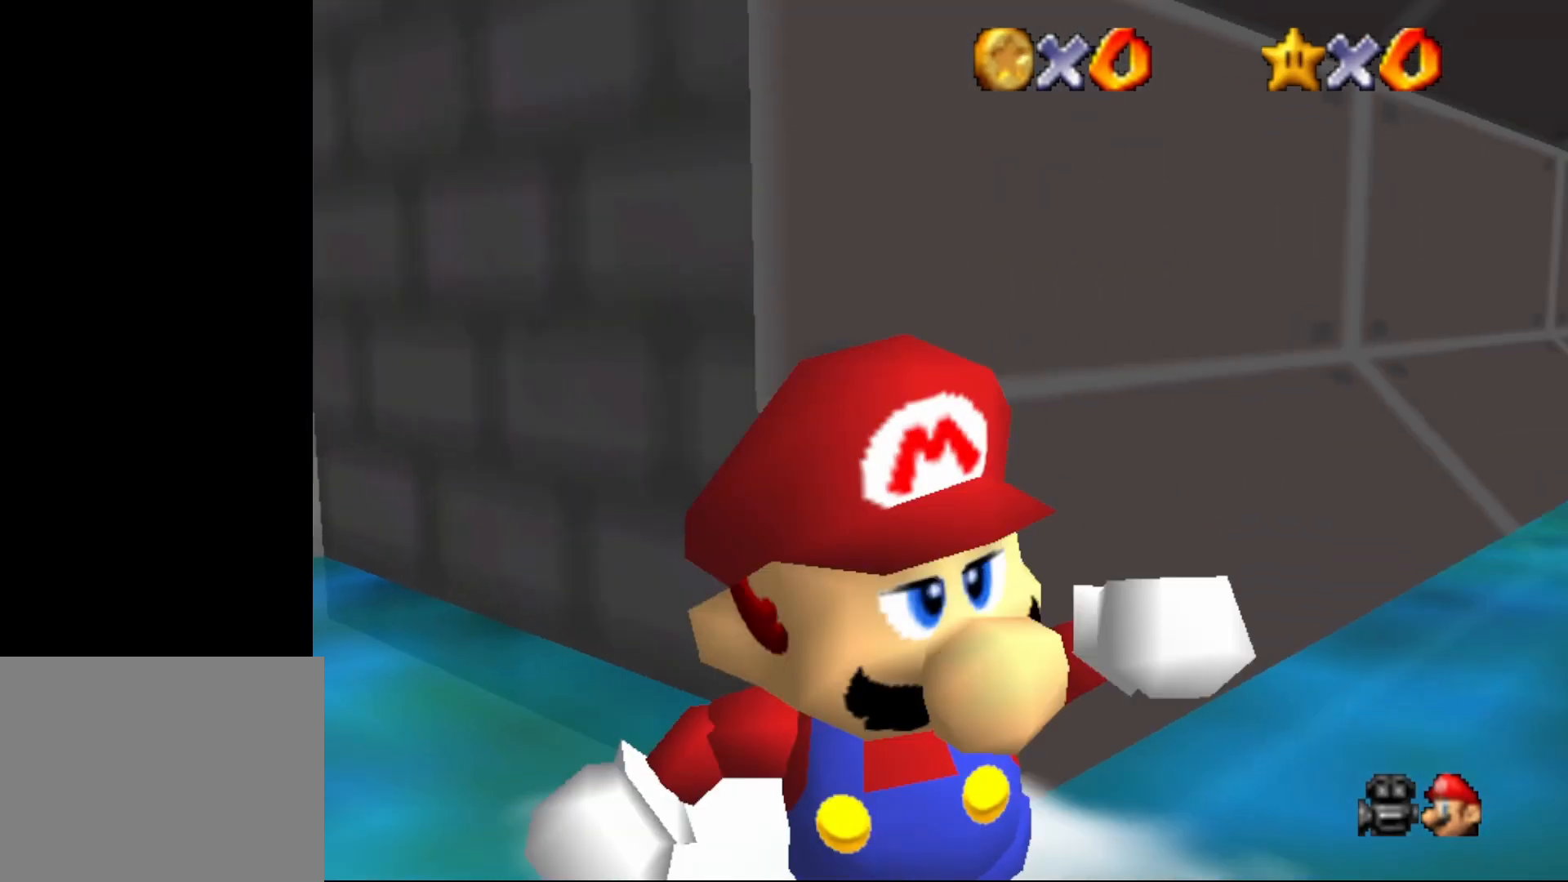
{"buttons": [], "left_stick": "left", "events": [[33, "C_RIGHT", "up"], [233, "C_DOWN", "down"], [333, "C_DOWN", "up"], [383, "left_stick", "left"]]}
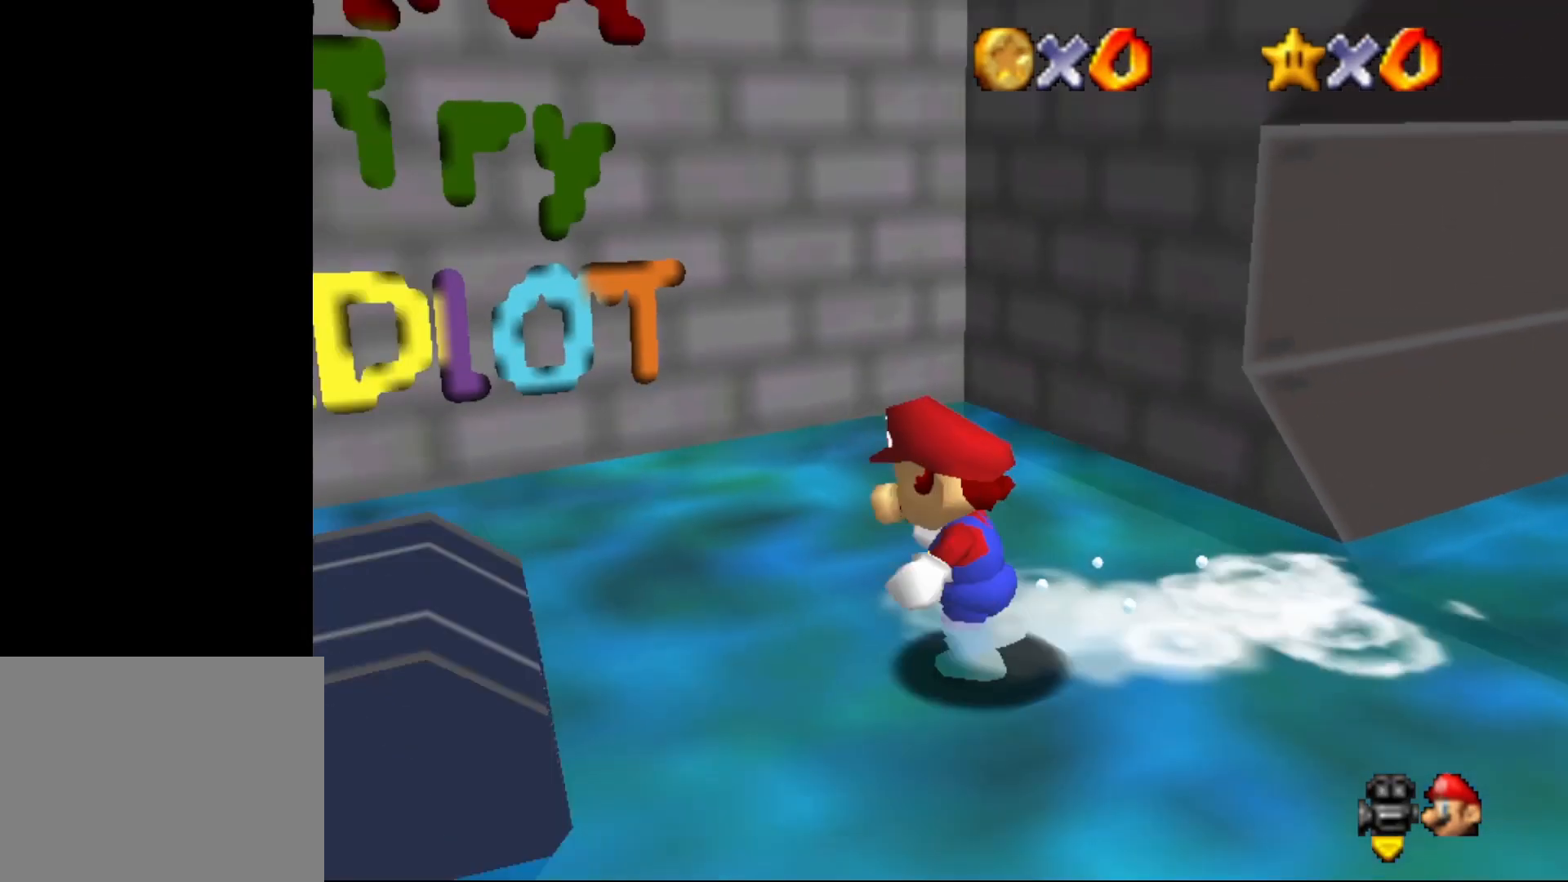
{"buttons": [], "left_stick": "right", "events": [[17, "left_stick", "up-left"], [300, "left_stick", "up-right"], [483, "left_stick", "right"]]}
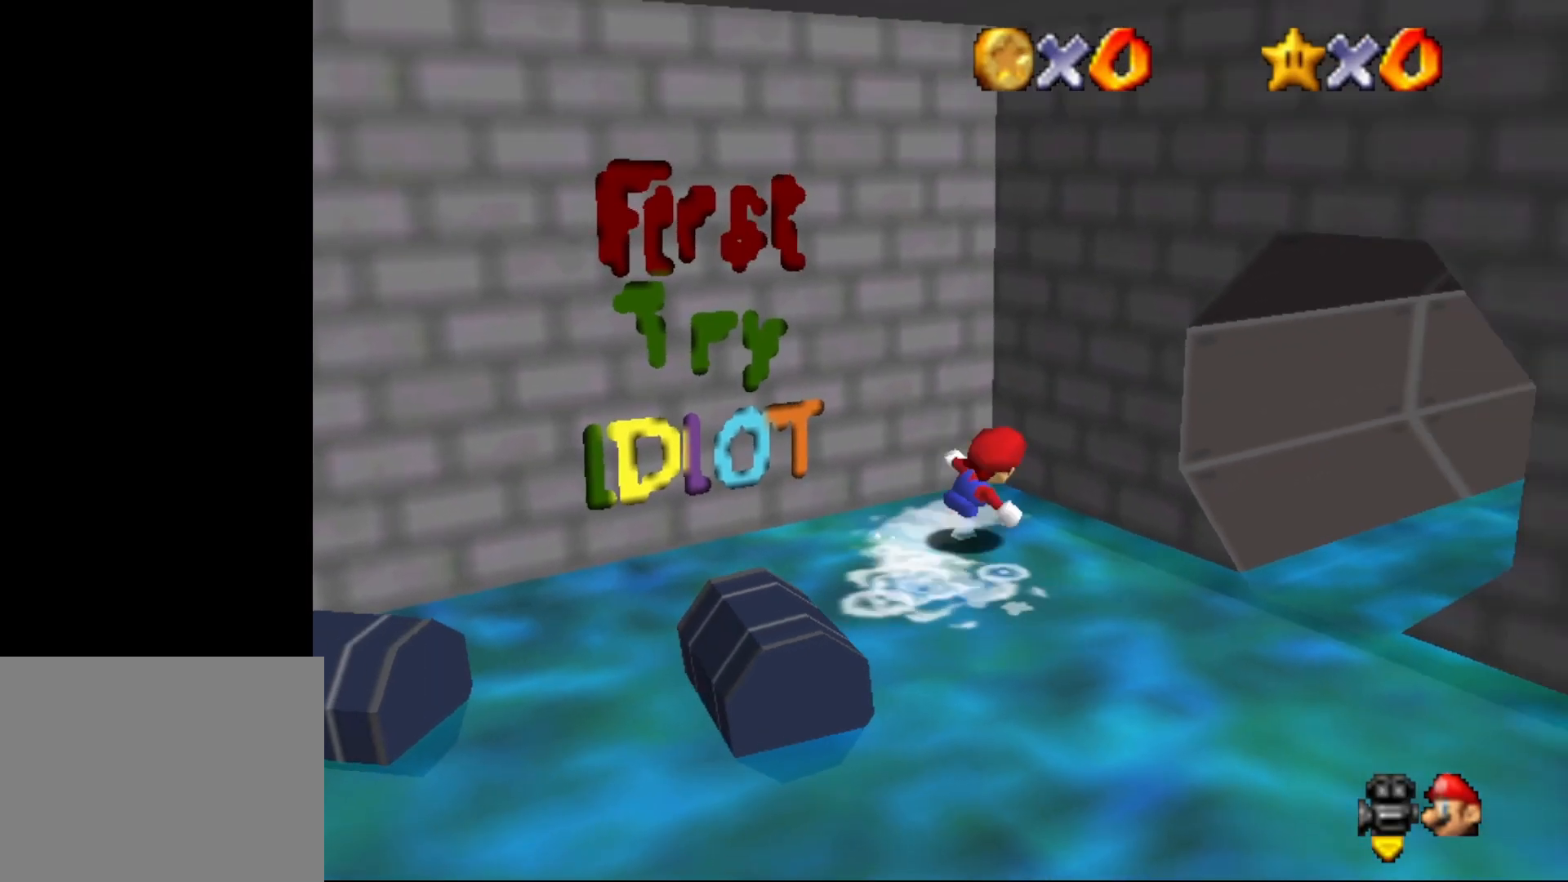
{"buttons": [], "left_stick": "down-left", "events": [[83, "left_stick", "down-right"], [100, "C_LEFT", "down"], [200, "C_LEFT", "up"], [267, "left_stick", "down"], [467, "left_stick", "down-left"]]}
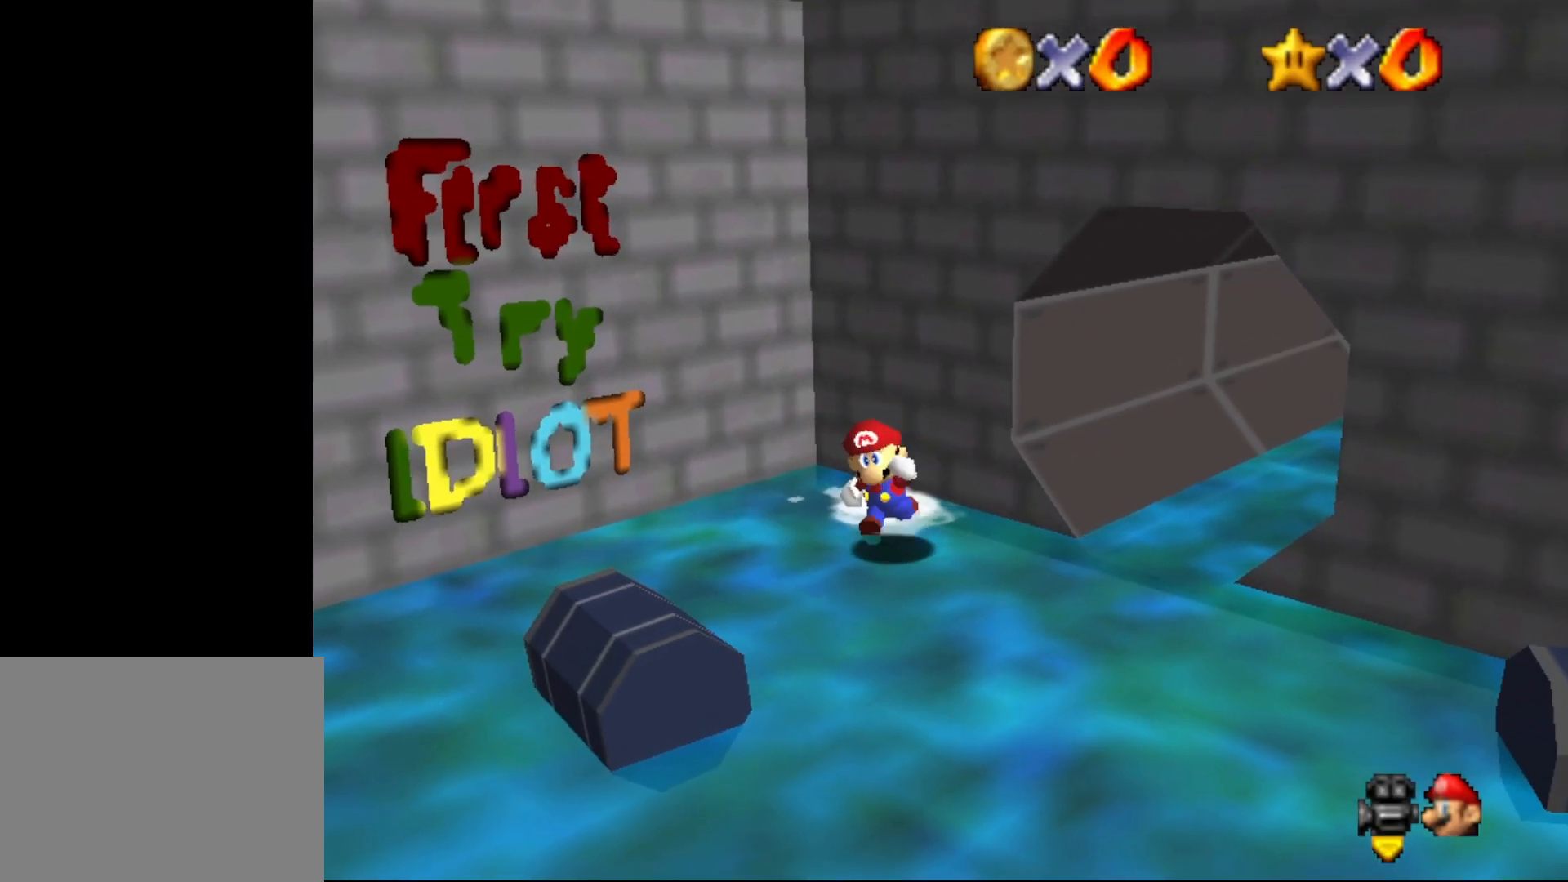
{"buttons": ["A"], "left_stick": "up-left", "events": [[183, "left_stick", "left"], [383, "left_stick", "up-left"], [500, "A", "down"]]}
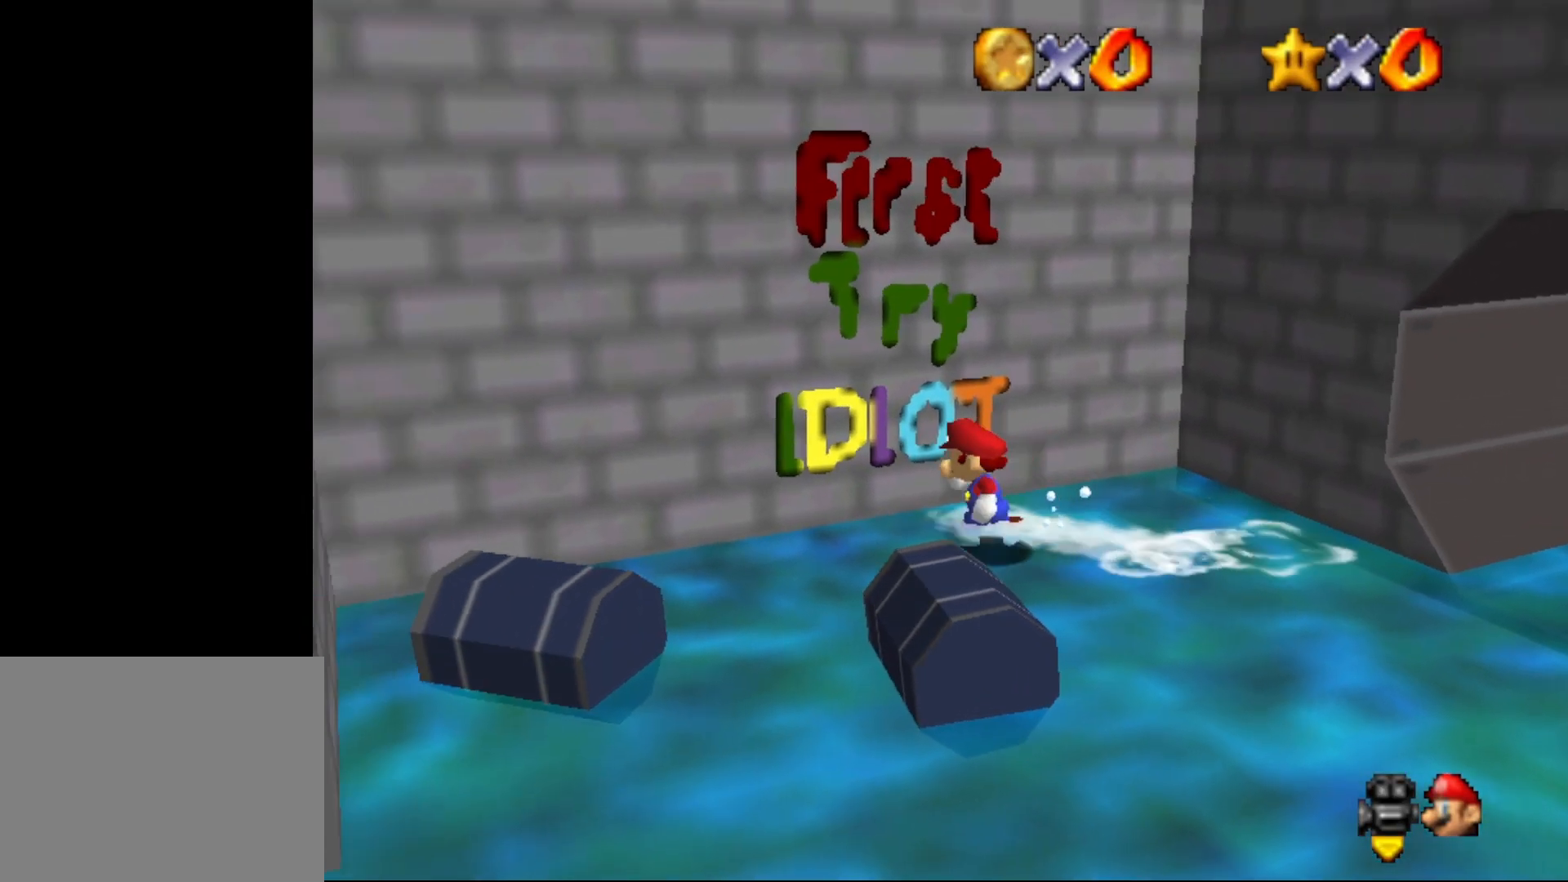
{"buttons": [], "left_stick": "up-left", "events": [[133, "A", "up"], [183, "left_stick", "up"], [417, "left_stick", "up-left"]]}
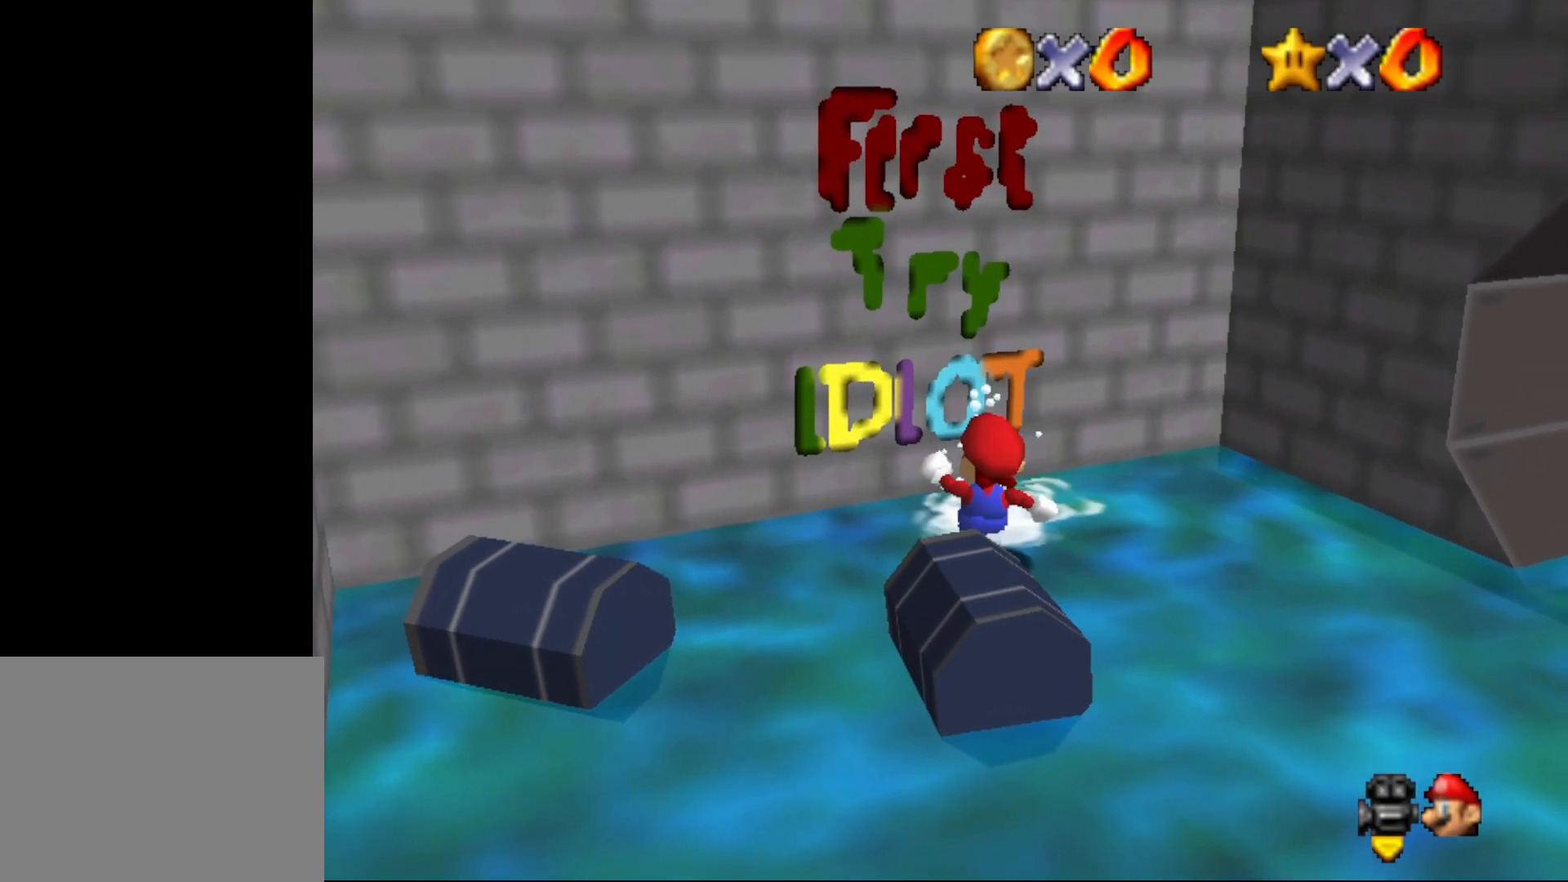
{"buttons": ["A"], "left_stick": "up-left", "events": [[383, "A", "down"]]}
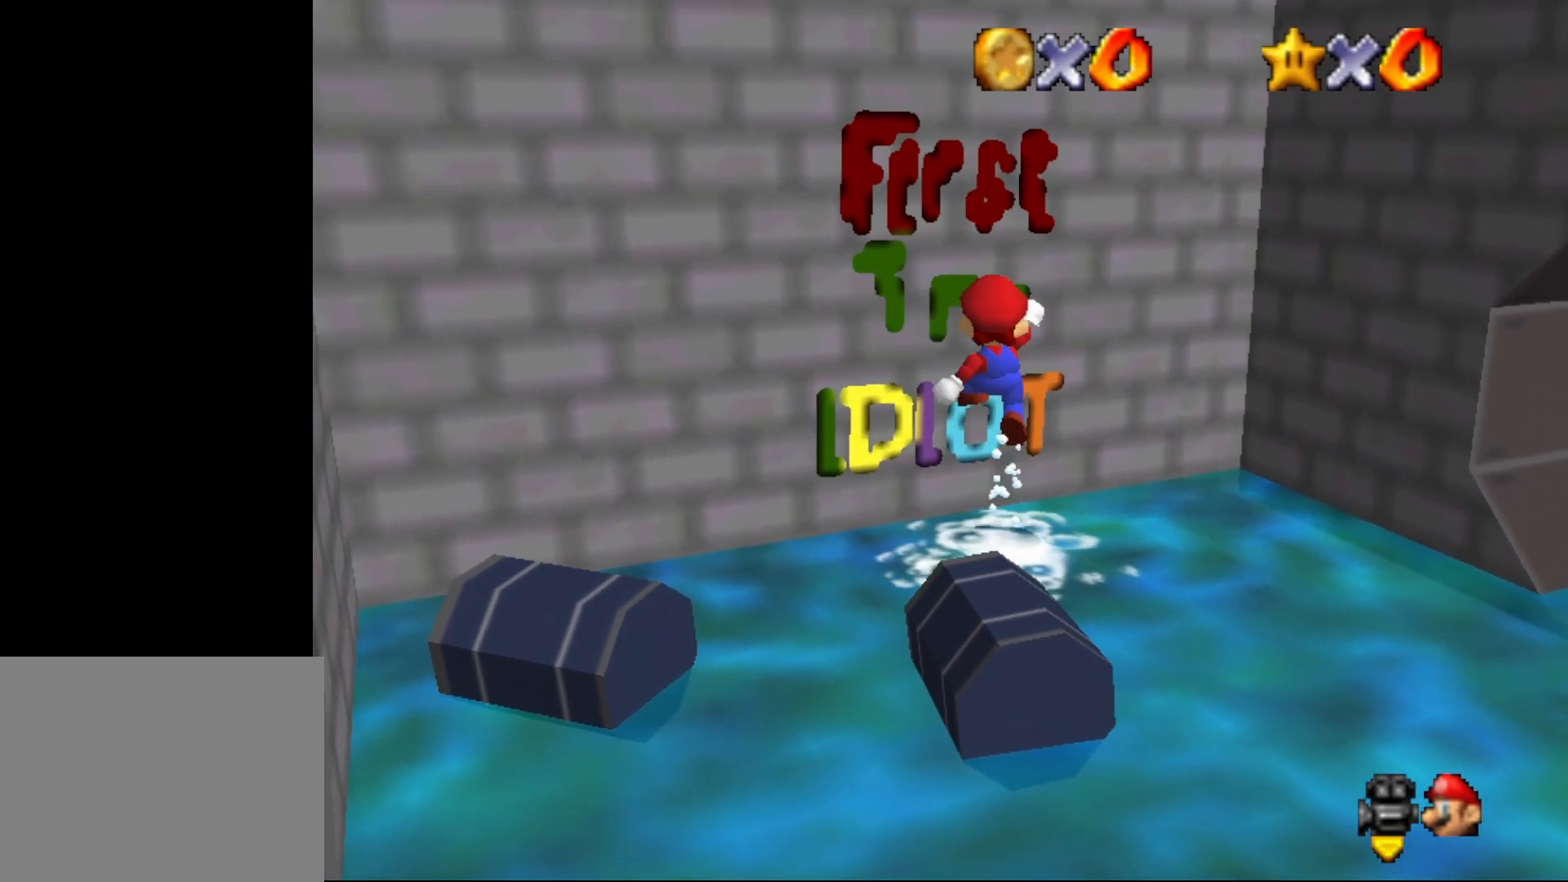
{"buttons": [], "left_stick": "up-left", "events": [[200, "Z", "down"], [317, "A", "up"], [400, "Z", "up"]]}
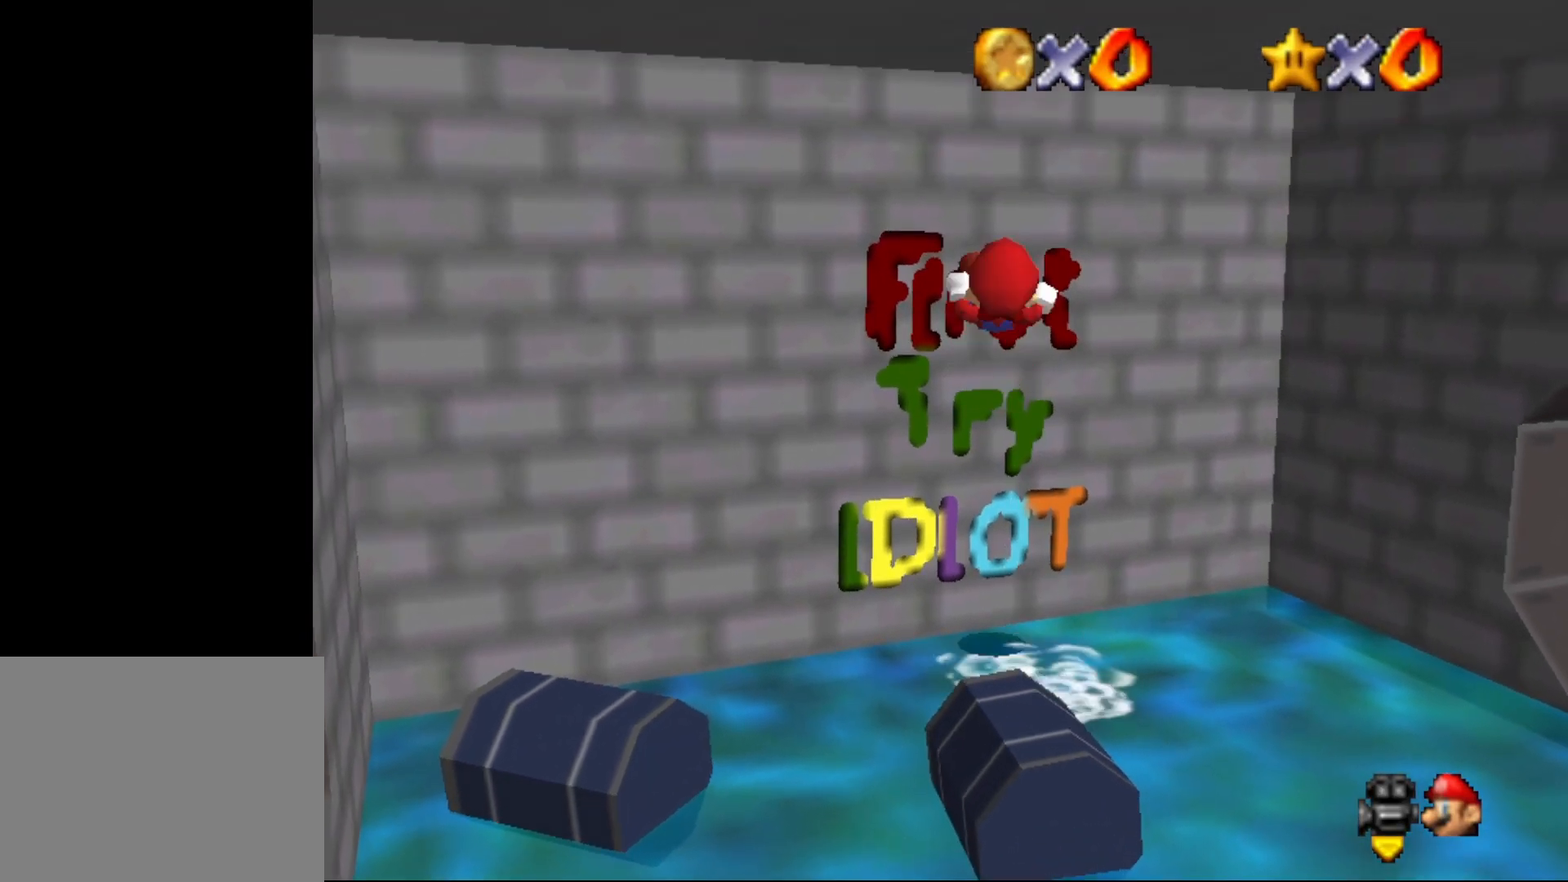
{"buttons": [], "left_stick": "up-right", "events": [[133, "left_stick", "center"], [400, "left_stick", "up-right"]]}
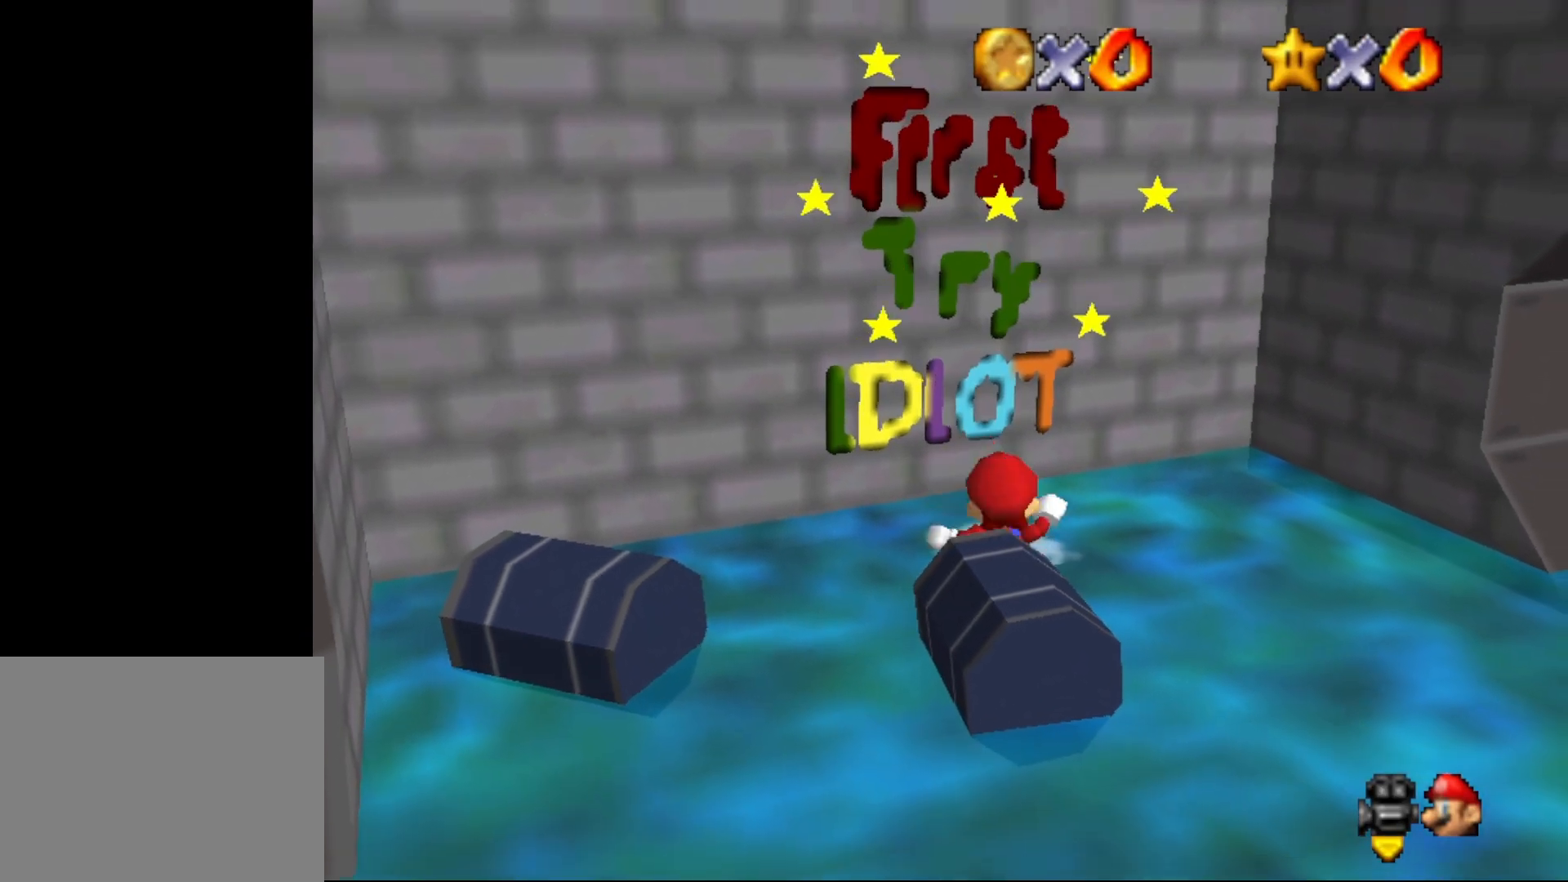
{"buttons": [], "left_stick": "center", "events": [[217, "left_stick", "right"], [417, "left_stick", "center"]]}
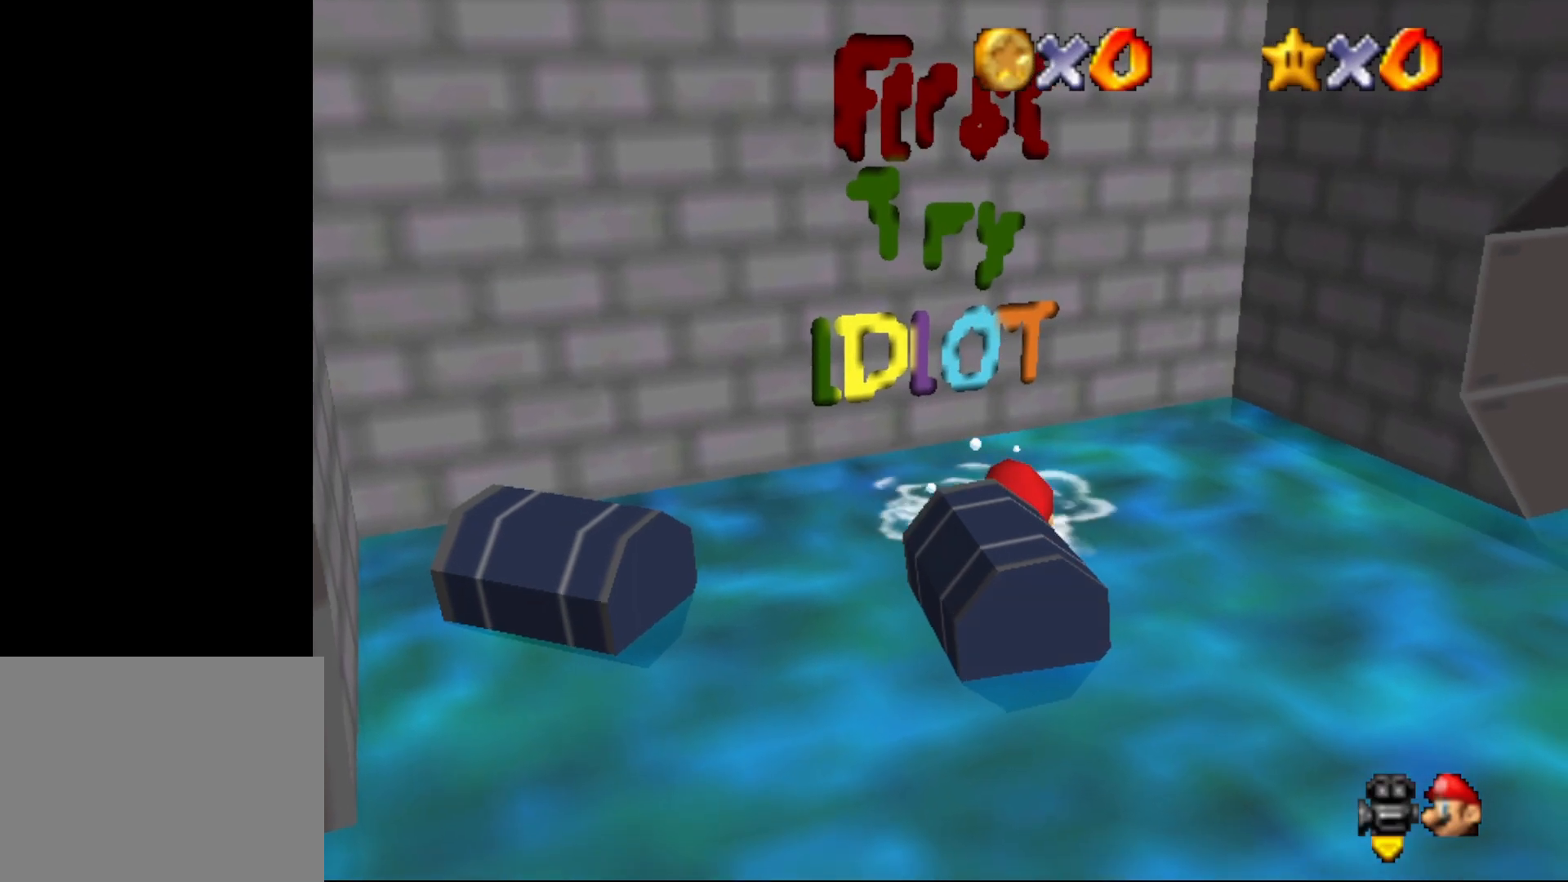
{"buttons": [], "left_stick": "right", "events": [[50, "C_LEFT", "down"], [133, "left_stick", "right"], [167, "C_LEFT", "up"]]}
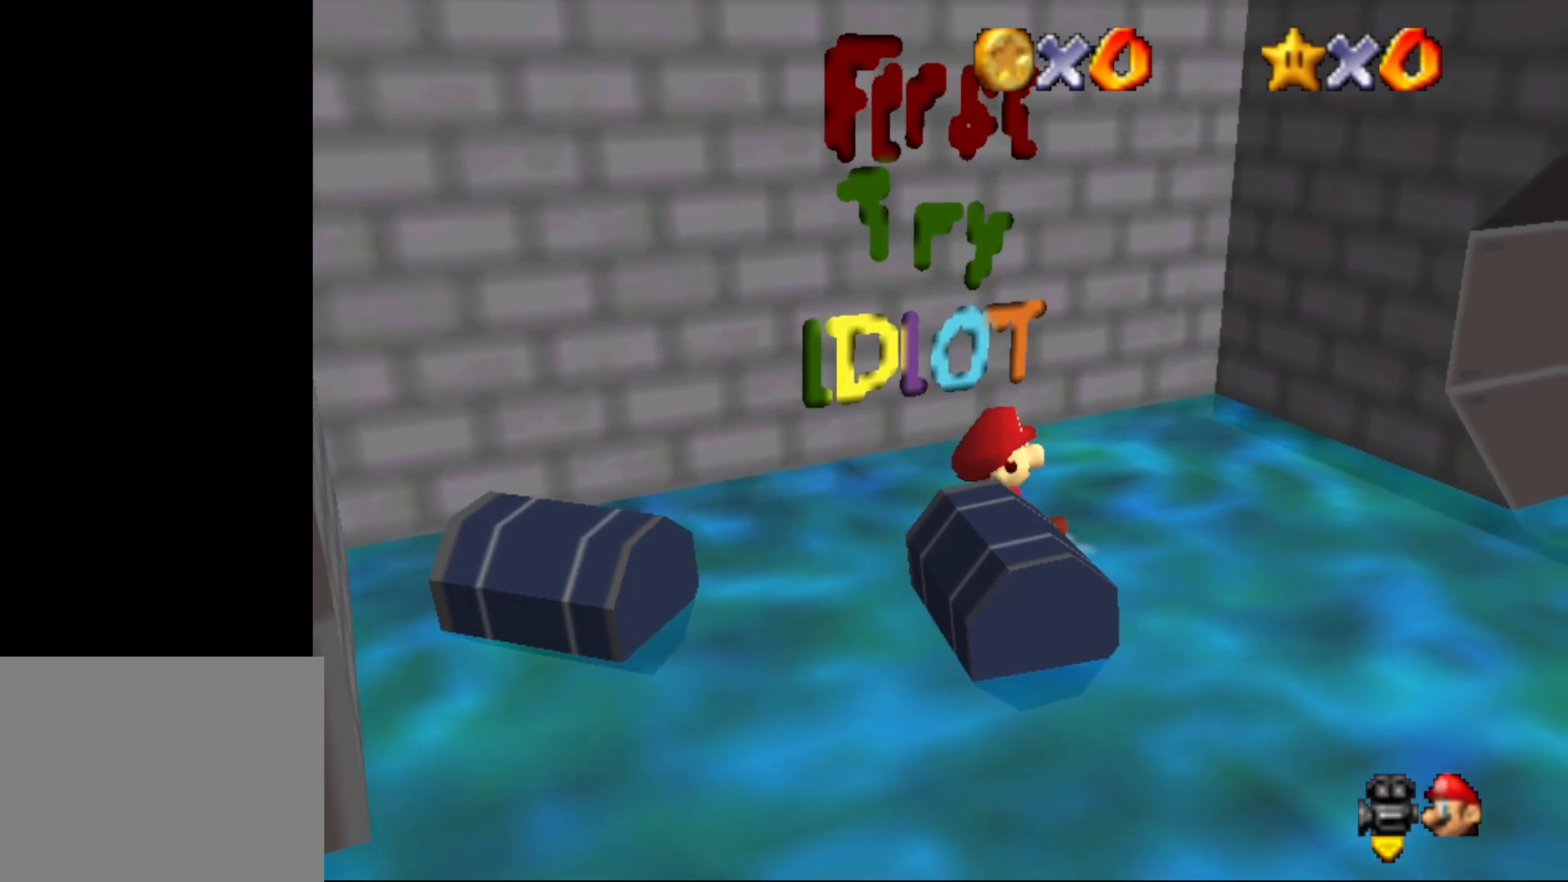
{"buttons": [], "left_stick": "right", "events": [[167, "C_UP", "down"], [317, "C_UP", "up"]]}